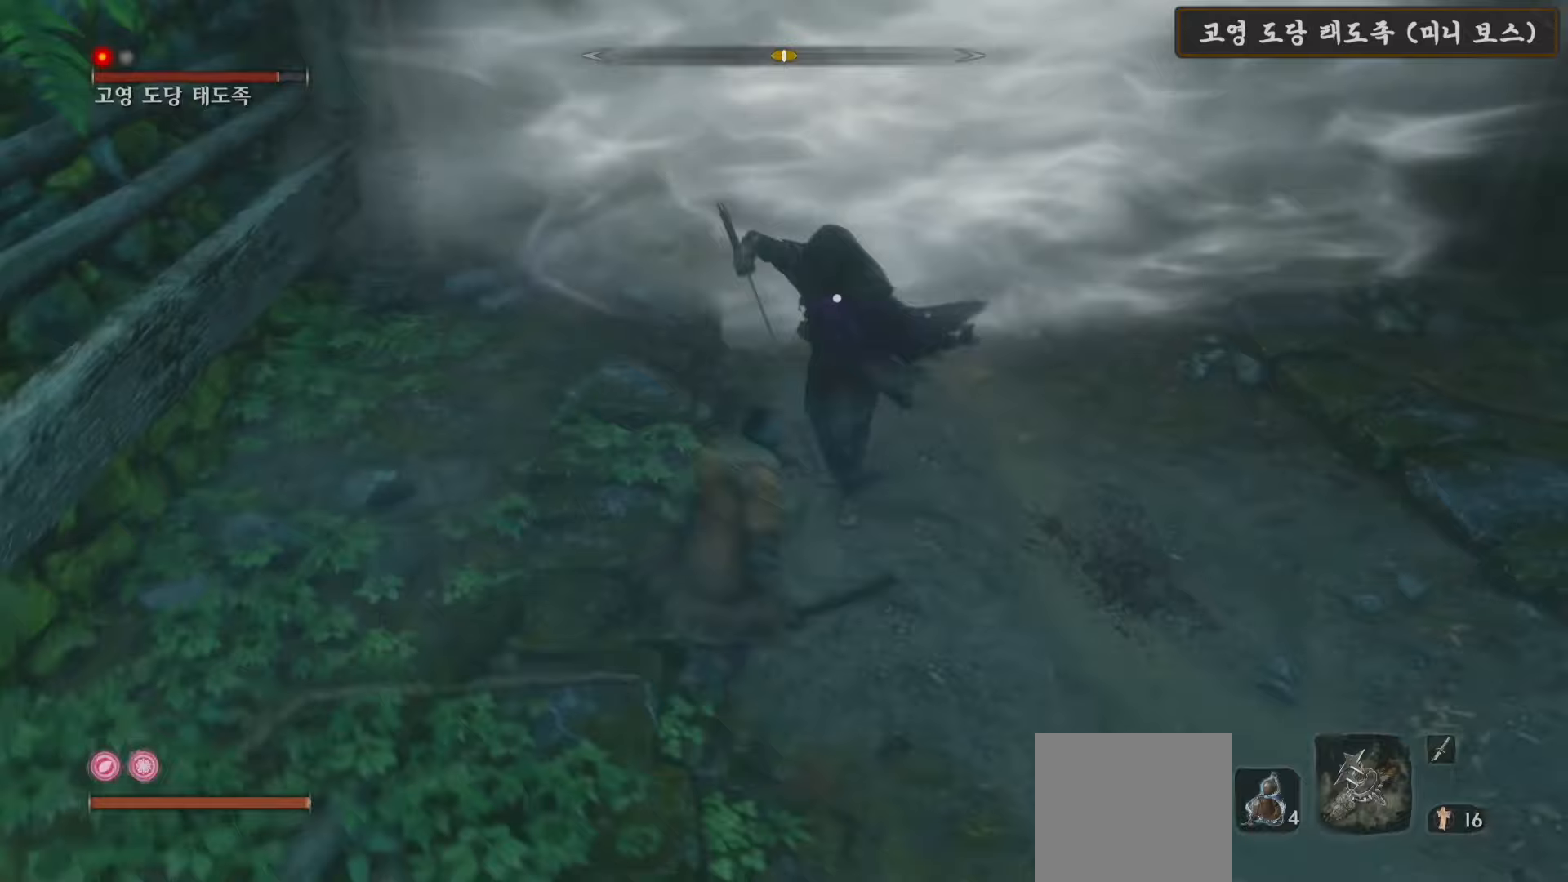
Gameplay with a controller (Xbox layout); each line is a JSON object with the inputs held at the frame after it. "events" lists button and stick changes between this image and that frame as [ms after this image, input, new state], when the widget could be followed in between.
{"buttons": ["L1"], "left_stick": "down-right", "right_stick": "center", "events": [[233, "L1", "down"], [400, "L1", "up"], [467, "L1", "down"]]}
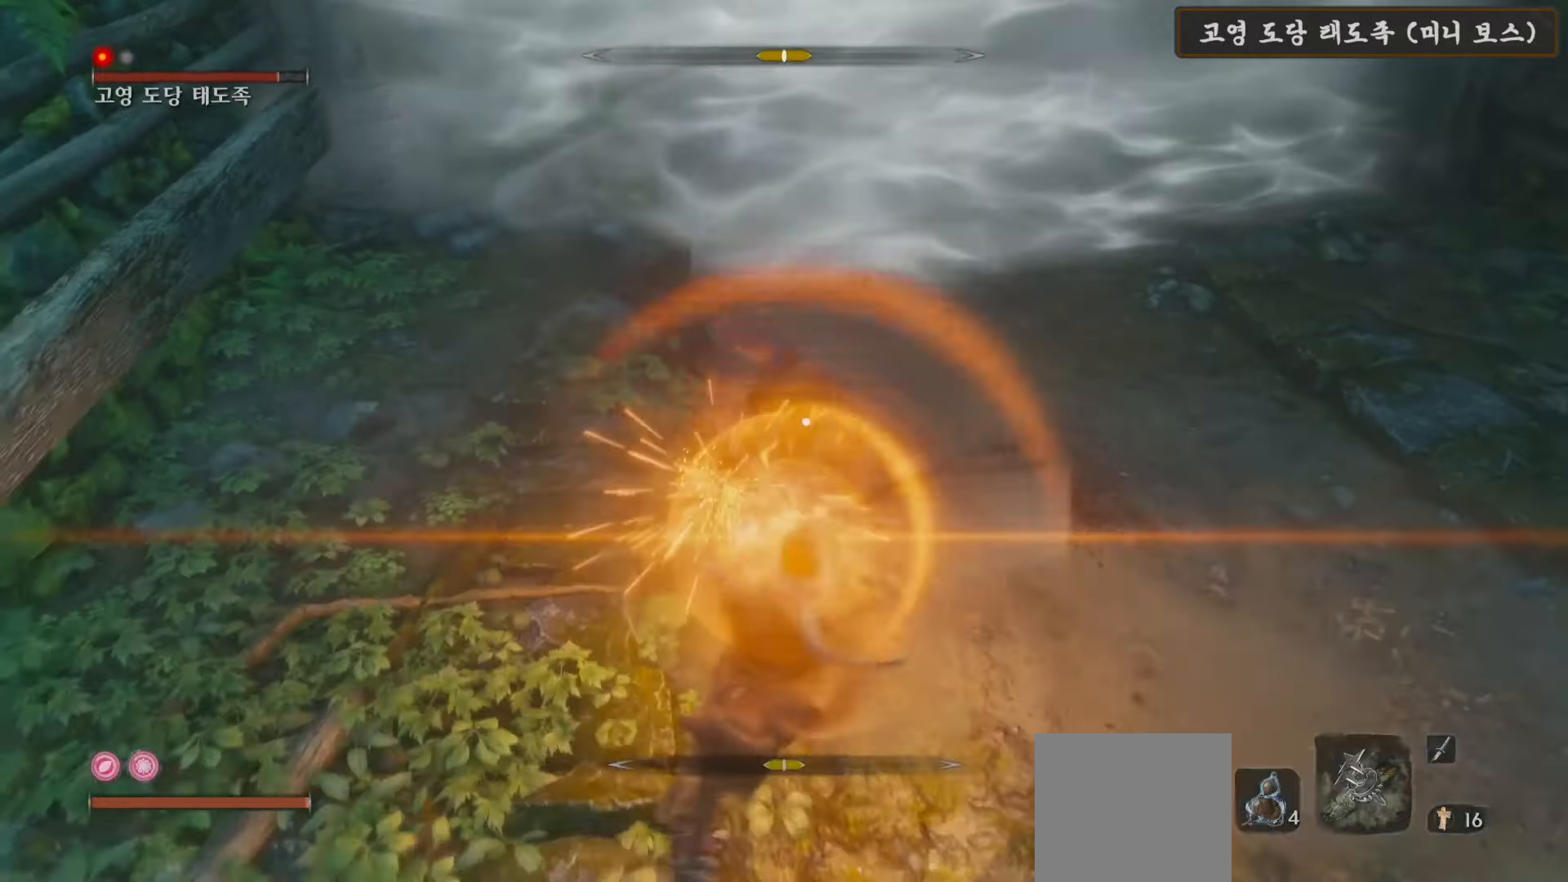
{"buttons": [], "left_stick": "down-right", "right_stick": "center", "events": [[433, "L1", "up"]]}
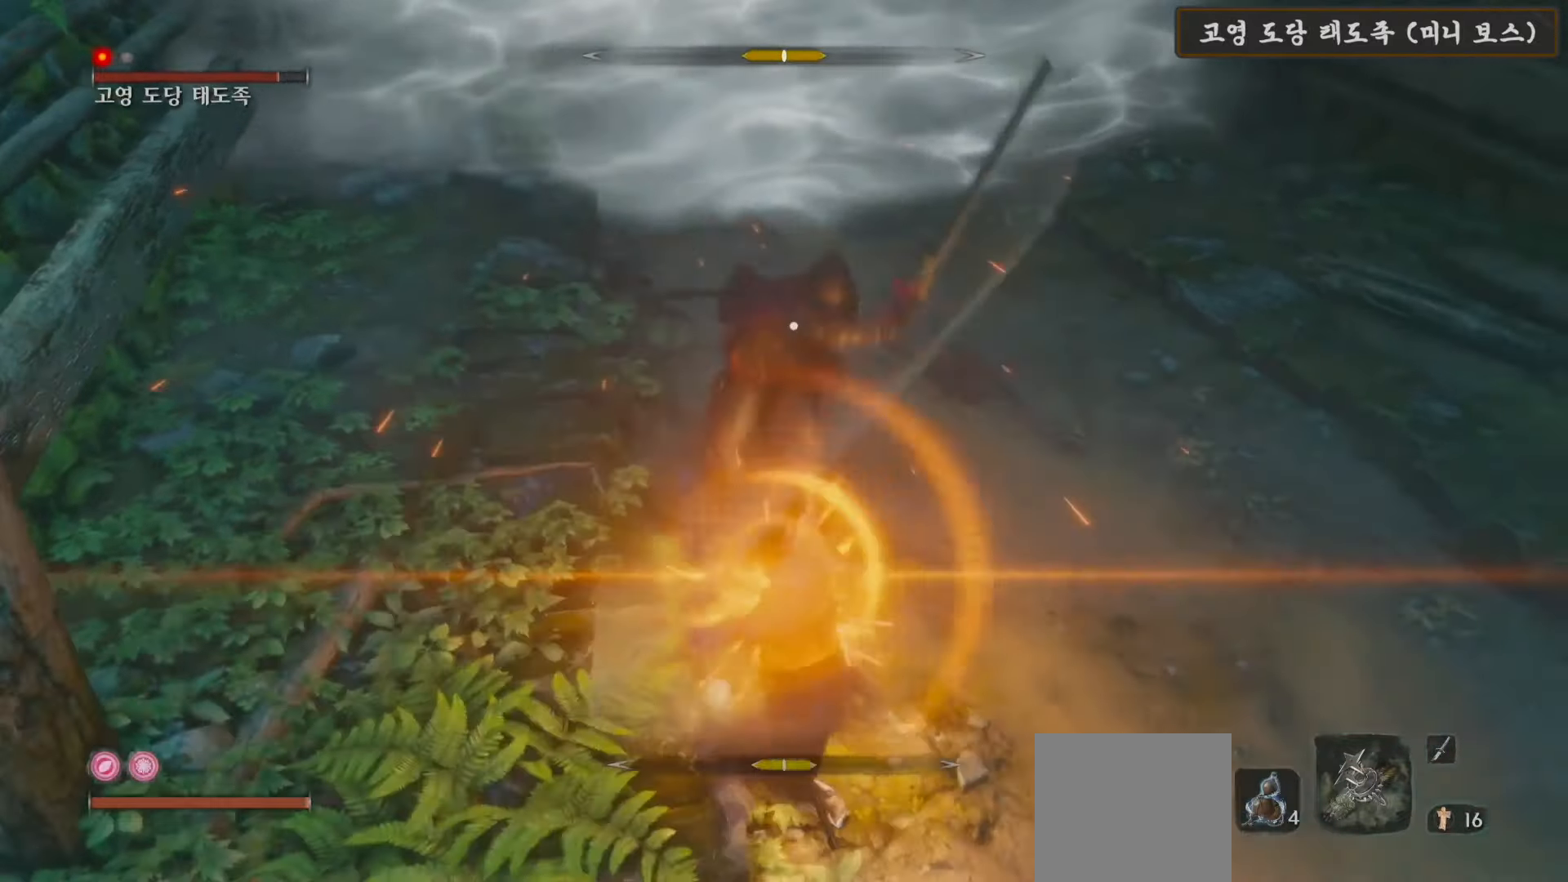
{"buttons": [], "left_stick": "down-right", "right_stick": "center", "events": [[17, "L1", "down"], [383, "L1", "up"]]}
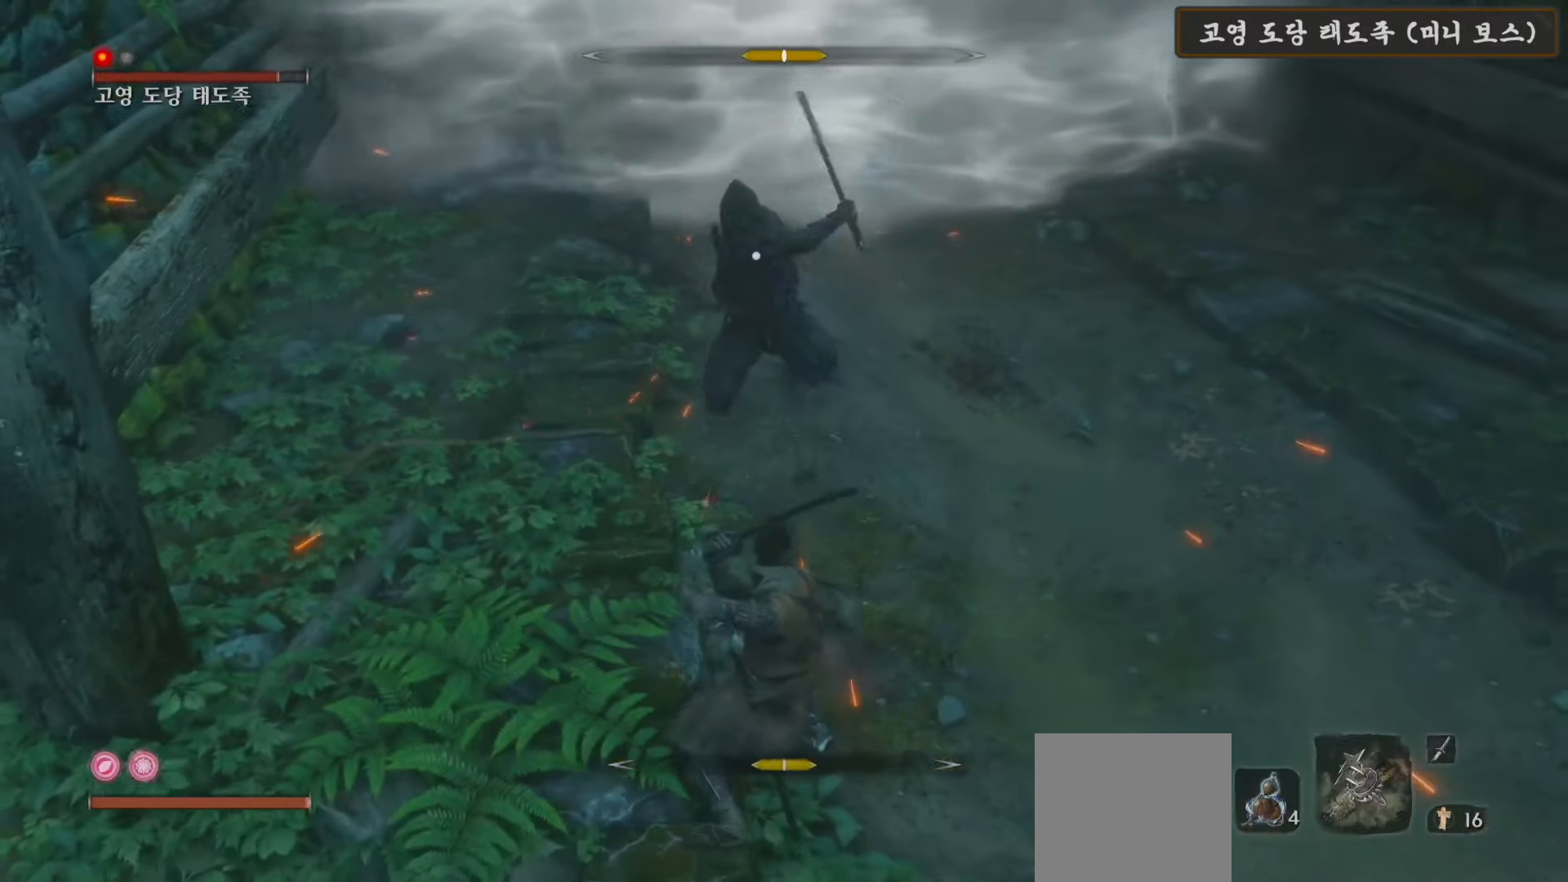
{"buttons": [], "left_stick": "up", "right_stick": "center", "events": [[183, "left_stick", "right"], [483, "left_stick", "up"]]}
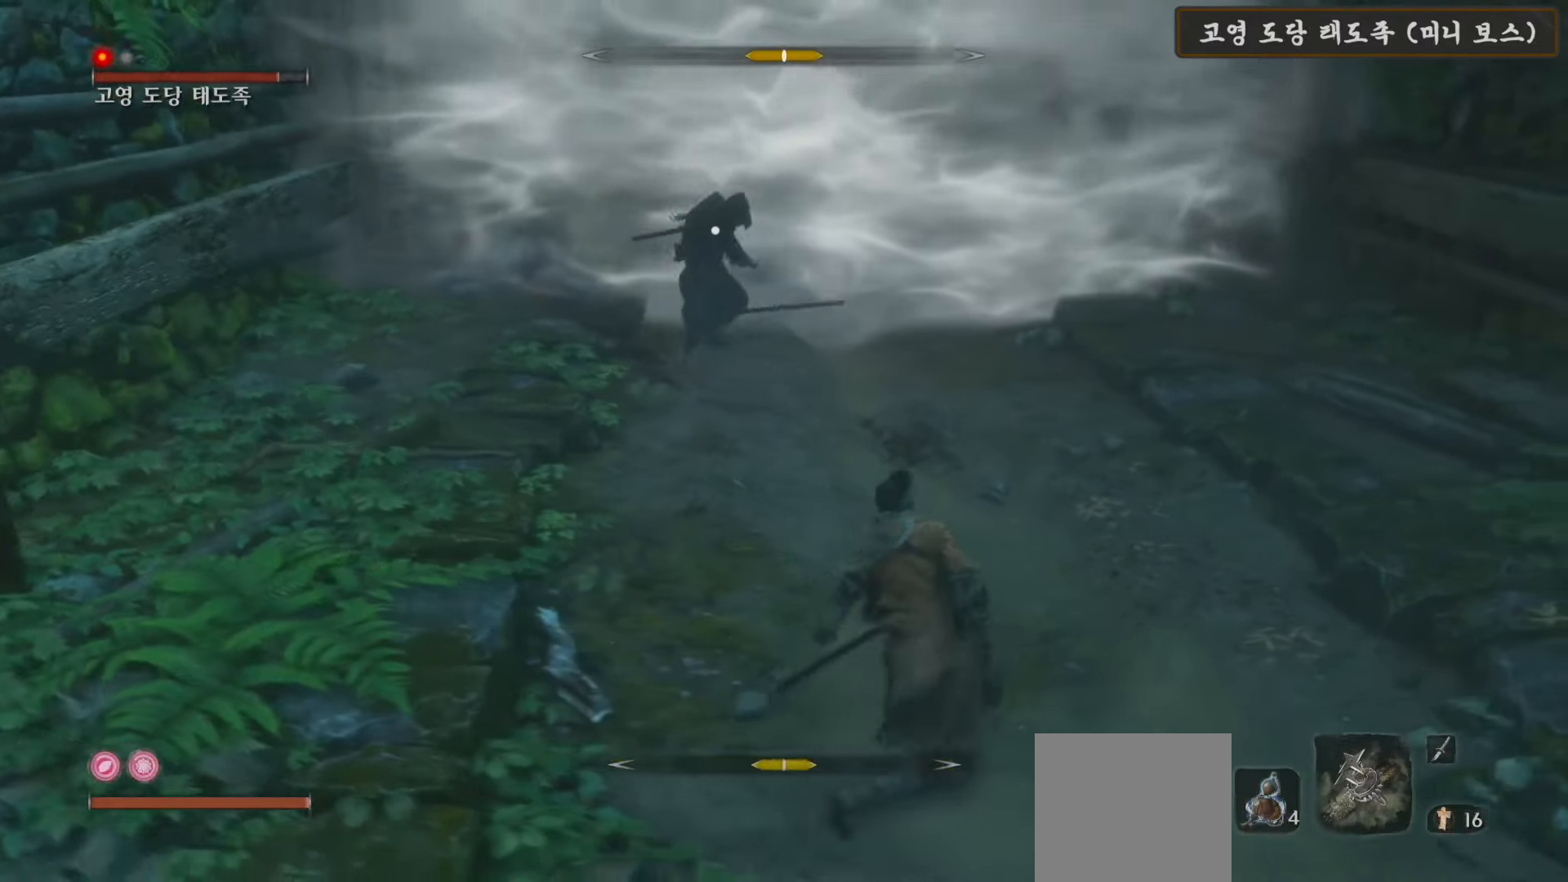
{"buttons": [], "left_stick": "left", "right_stick": "center", "events": [[183, "left_stick", "right"], [283, "left_stick", "down"], [500, "left_stick", "left"]]}
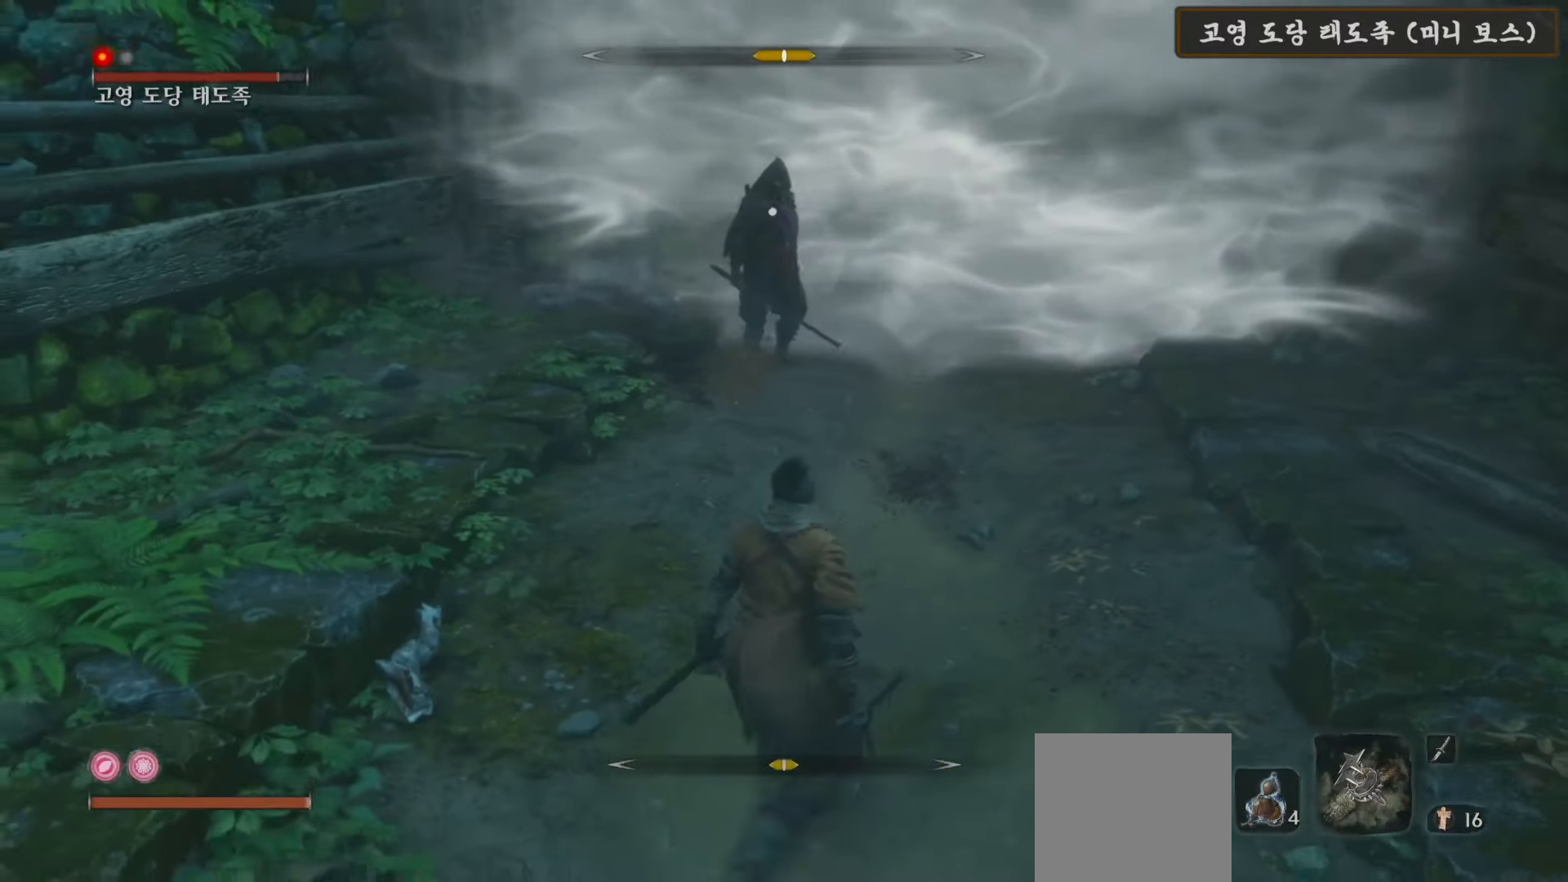
{"buttons": [], "left_stick": "up", "right_stick": "center", "events": [[67, "left_stick", "up-left"], [350, "left_stick", "up"]]}
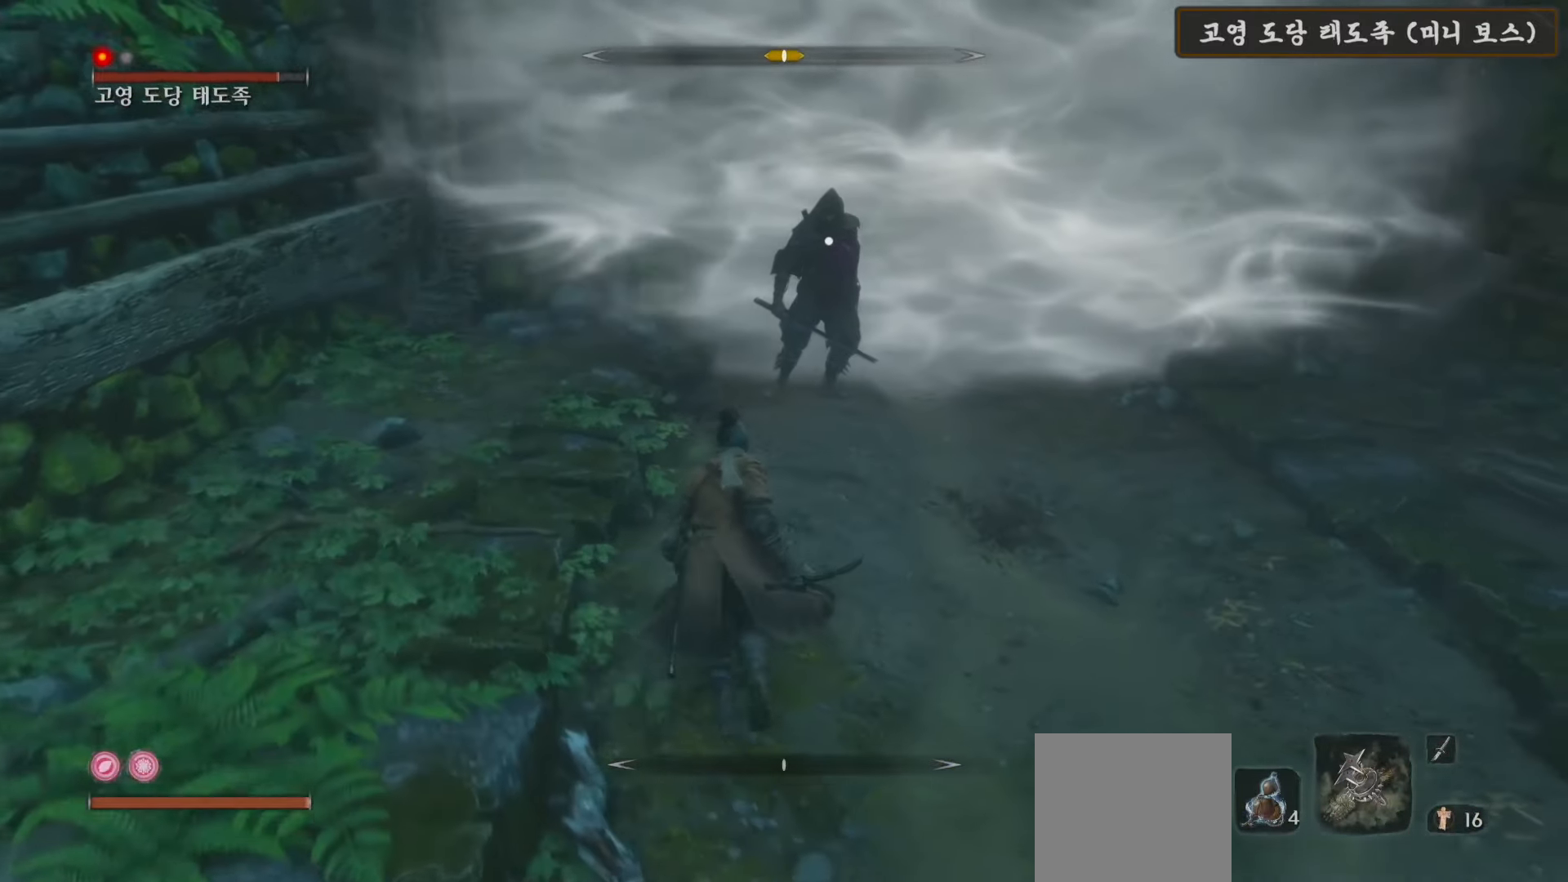
{"buttons": [], "left_stick": "up", "right_stick": "center", "events": [[283, "R1", "down"], [417, "R1", "up"]]}
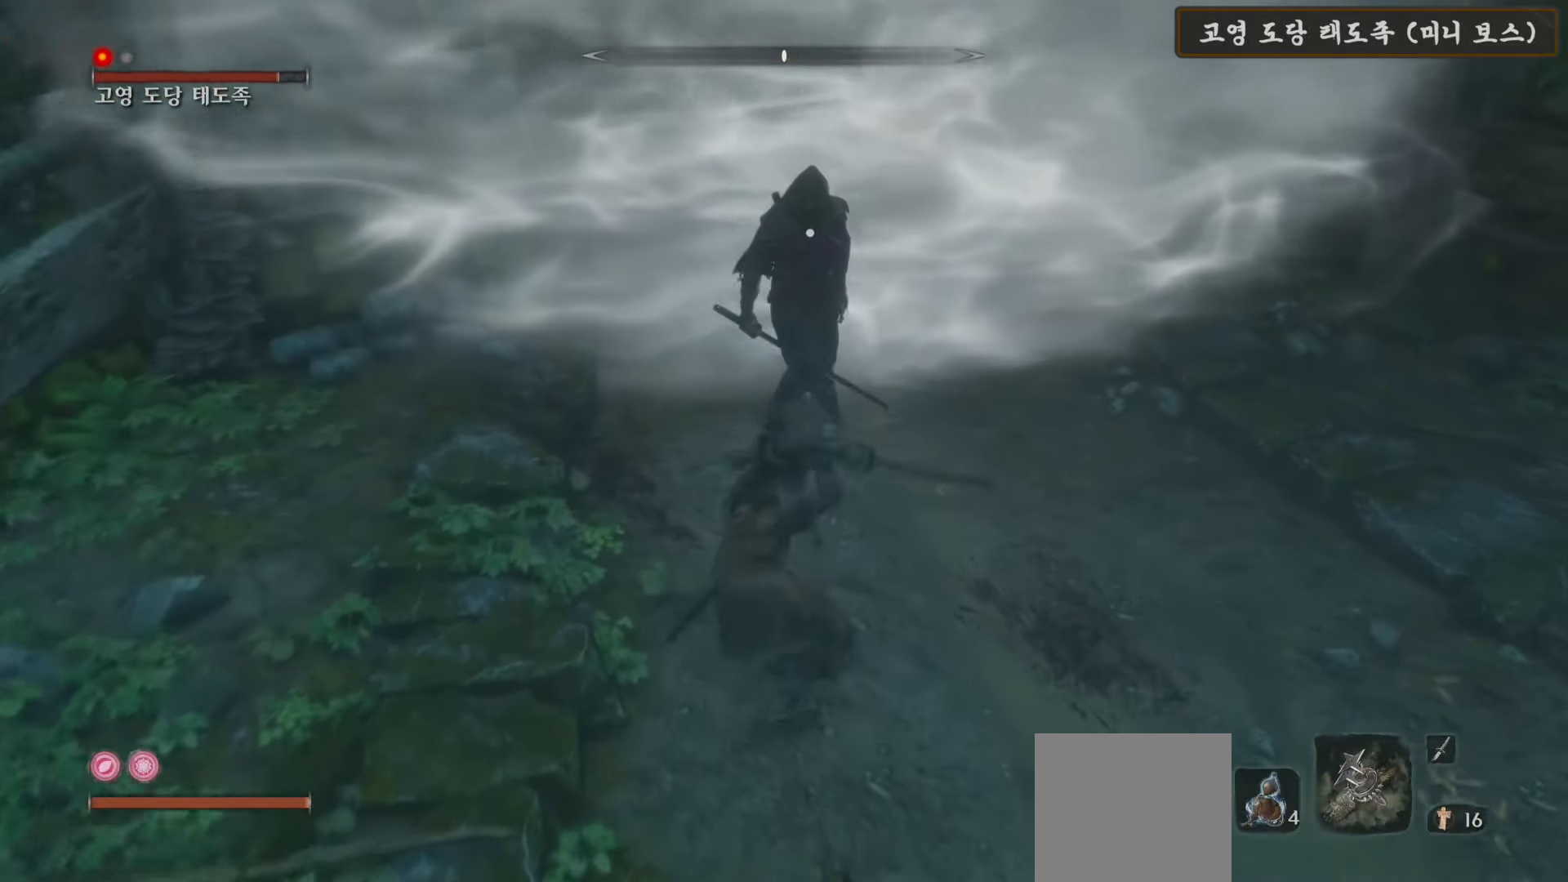
{"buttons": ["R1"], "left_stick": "center", "right_stick": "center", "events": [[17, "R1", "down"], [117, "R1", "up"], [200, "R1", "down"], [317, "R1", "up"], [433, "left_stick", "center"], [450, "R1", "down"]]}
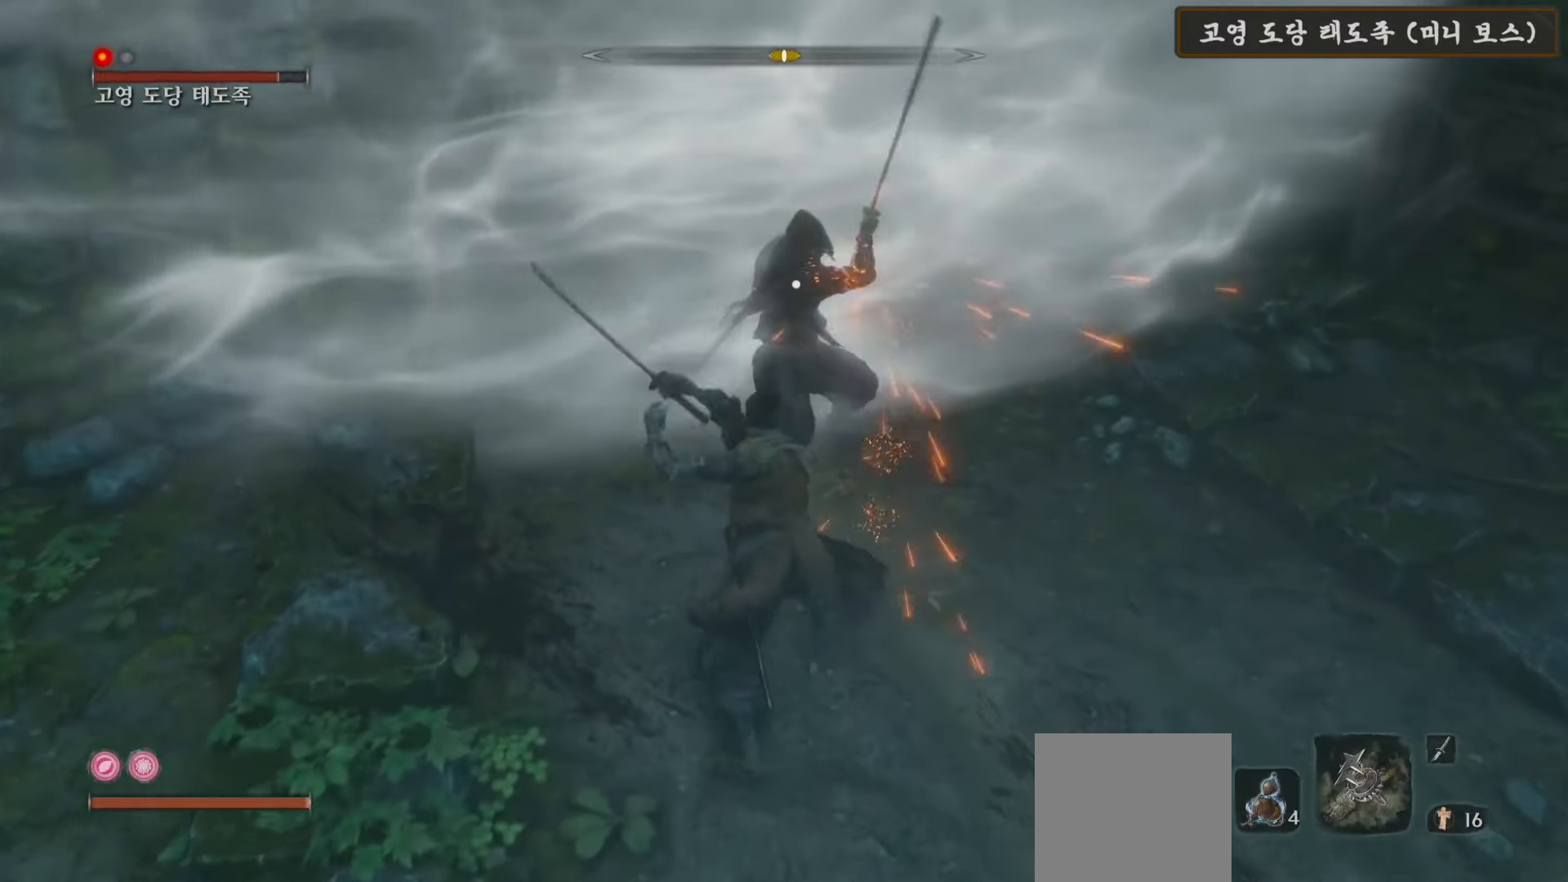
{"buttons": [], "left_stick": "down-right", "right_stick": "center", "events": [[33, "R1", "up"], [433, "left_stick", "down"], [483, "left_stick", "down-right"]]}
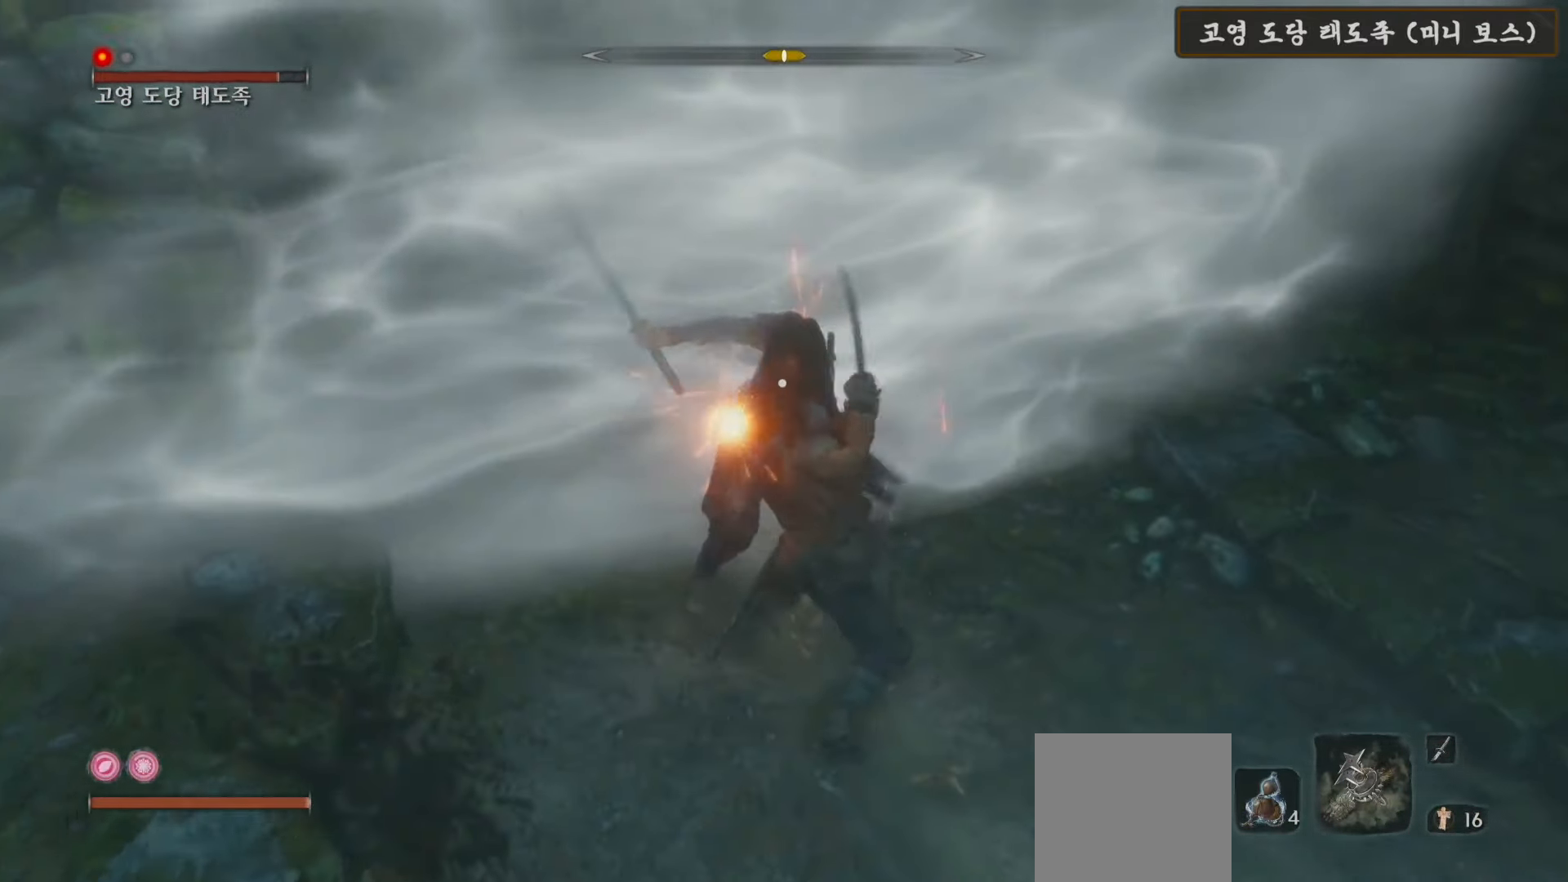
{"buttons": ["L1"], "left_stick": "down-right", "right_stick": "center", "events": [[383, "L1", "down"]]}
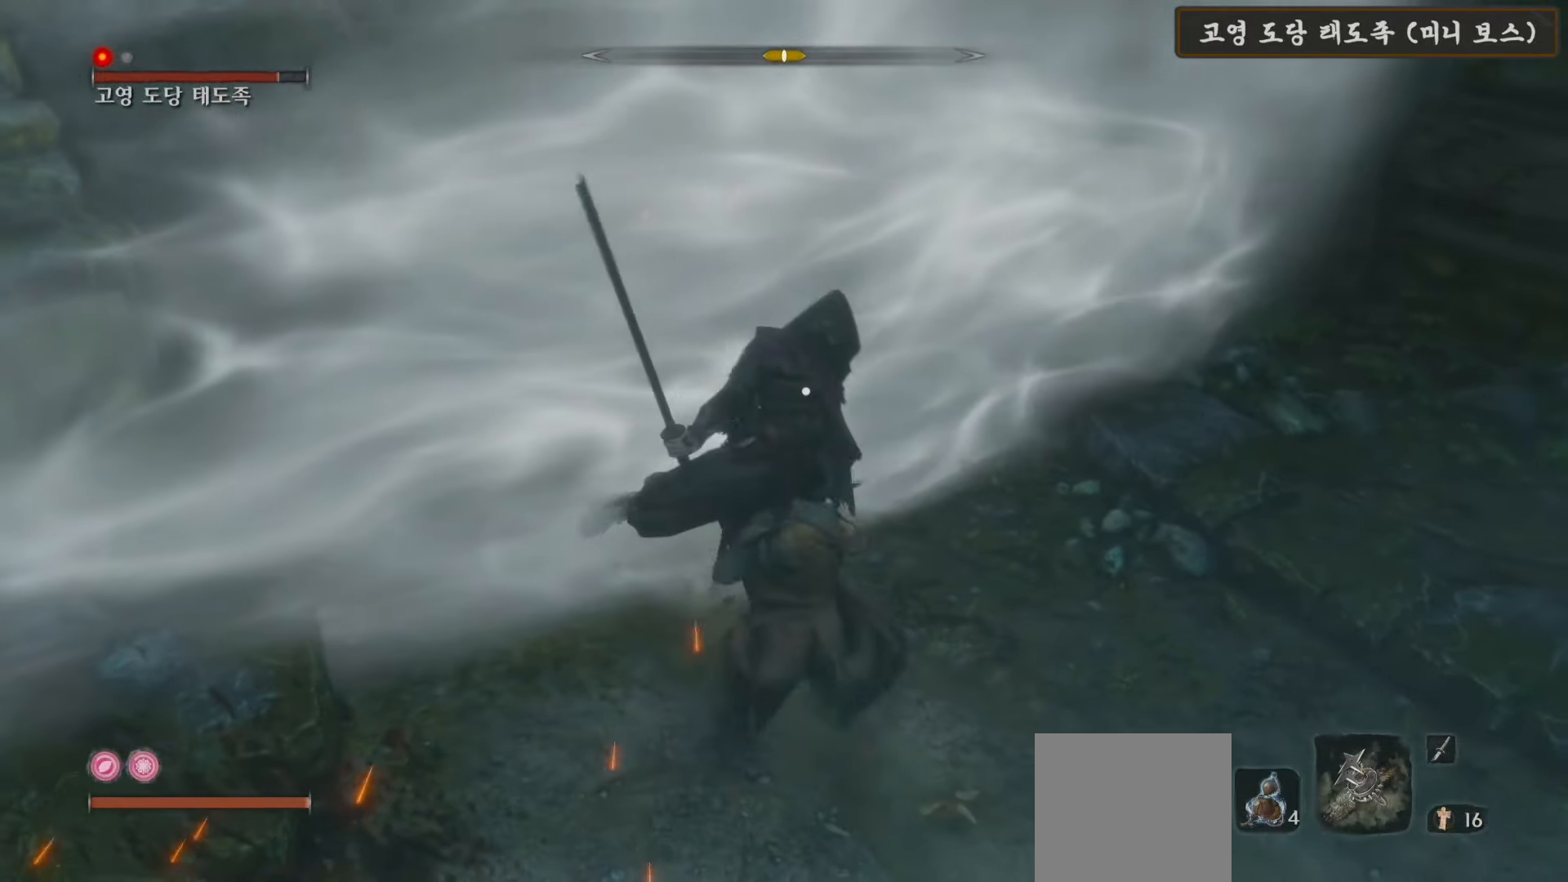
{"buttons": [], "left_stick": "down-right", "right_stick": "center", "events": [[167, "L1", "up"], [333, "L1", "down"], [417, "L1", "up"]]}
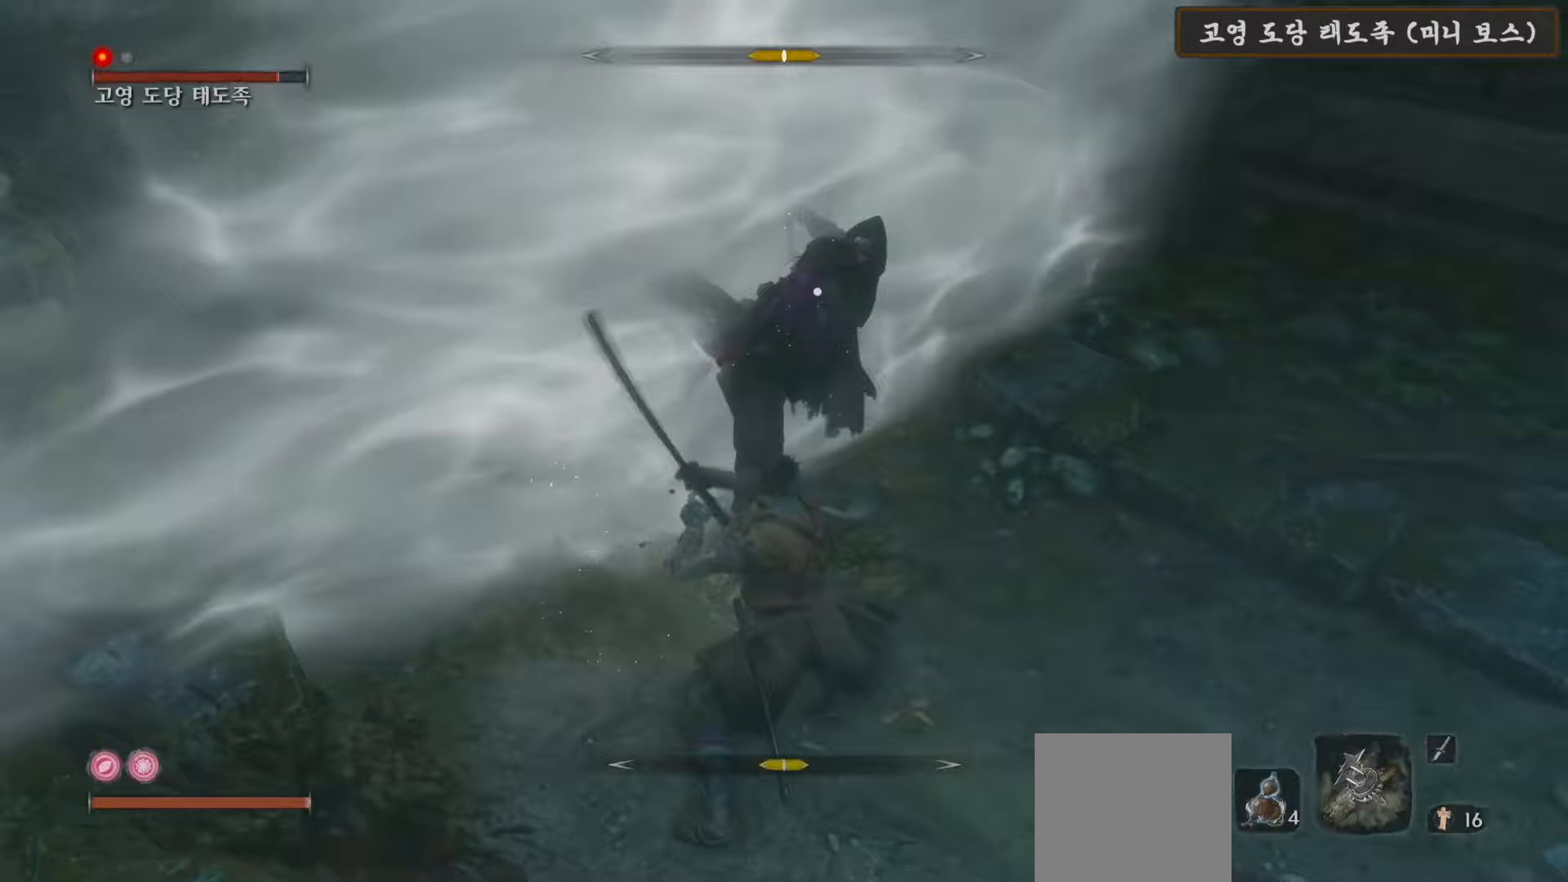
{"buttons": ["R1"], "left_stick": "center", "right_stick": "center", "events": [[217, "R1", "down"], [317, "left_stick", "center"], [367, "R1", "up"], [450, "R1", "down"]]}
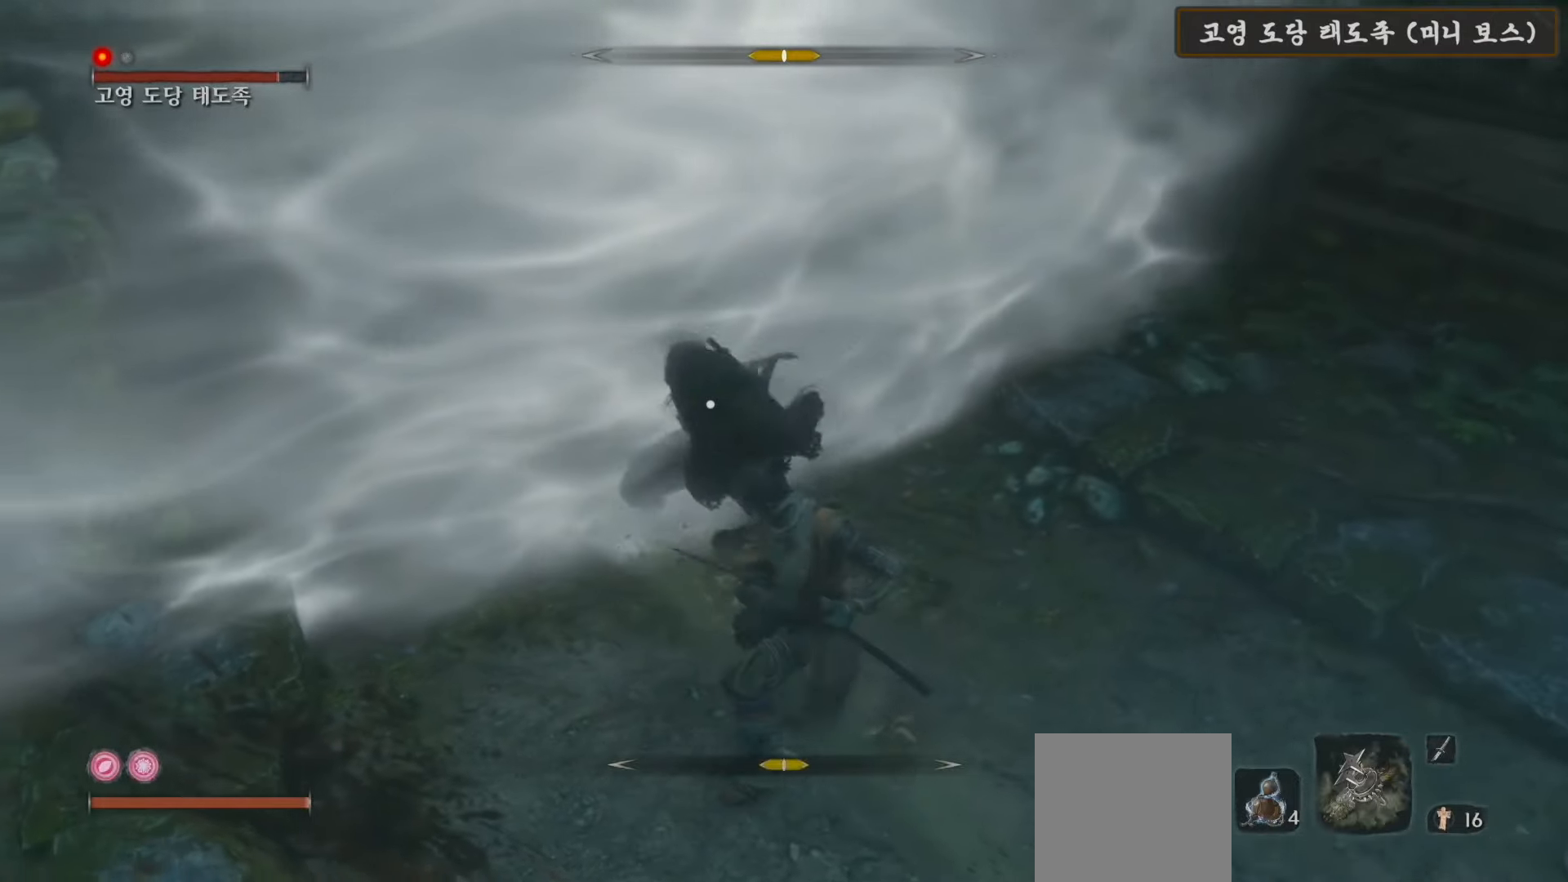
{"buttons": ["R1"], "left_stick": "center", "right_stick": "center", "events": [[67, "R1", "up"], [133, "R1", "down"], [250, "R1", "up"], [333, "R1", "down"], [433, "R1", "up"], [500, "R1", "down"]]}
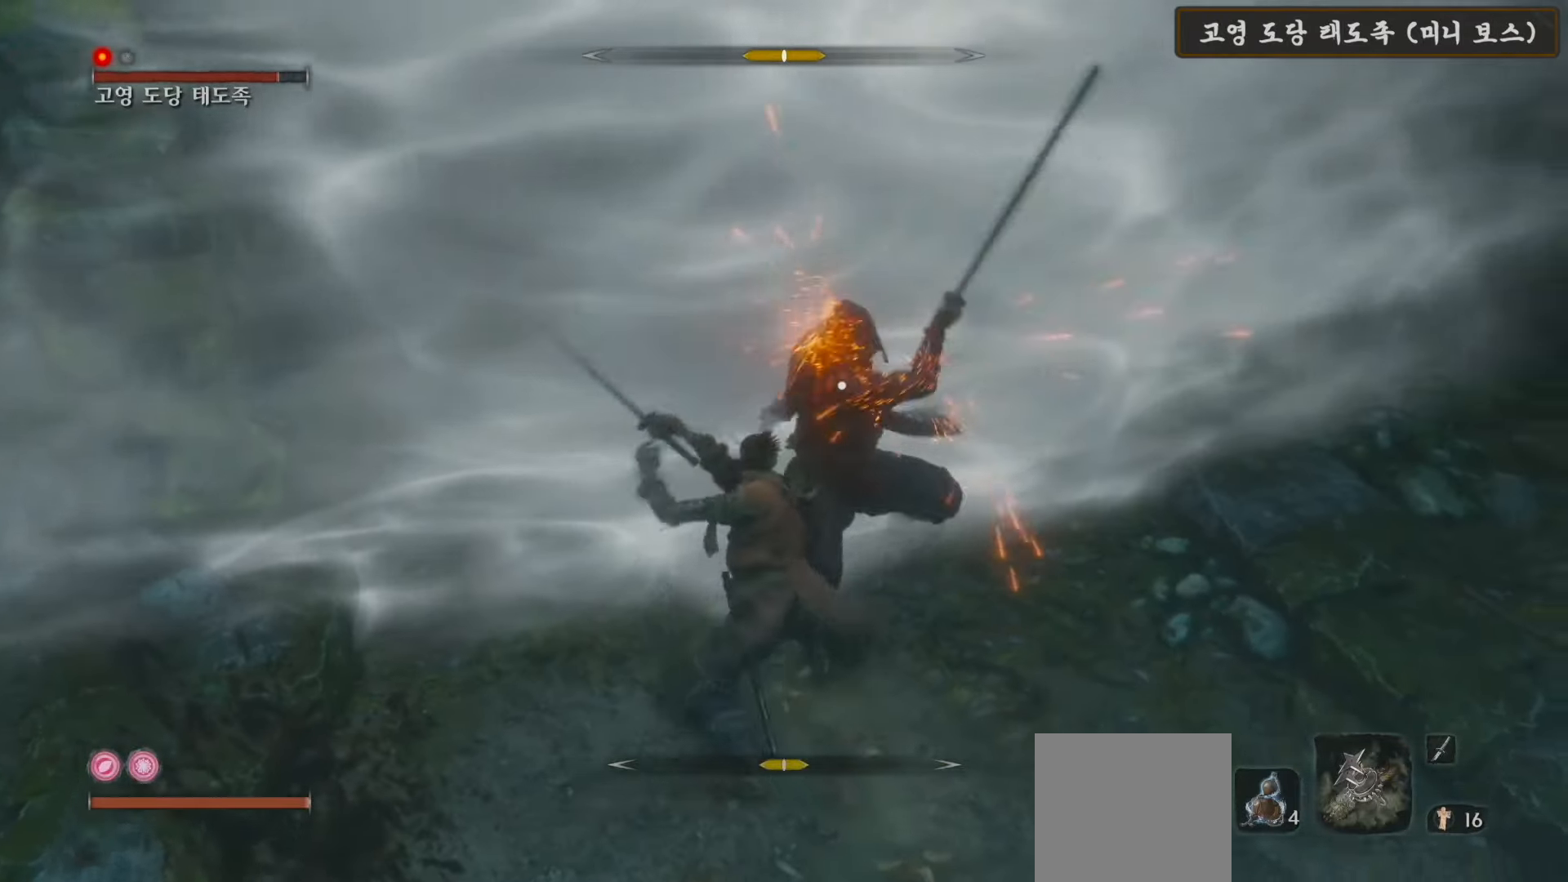
{"buttons": [], "left_stick": "center", "right_stick": "center", "events": [[100, "R1", "up"]]}
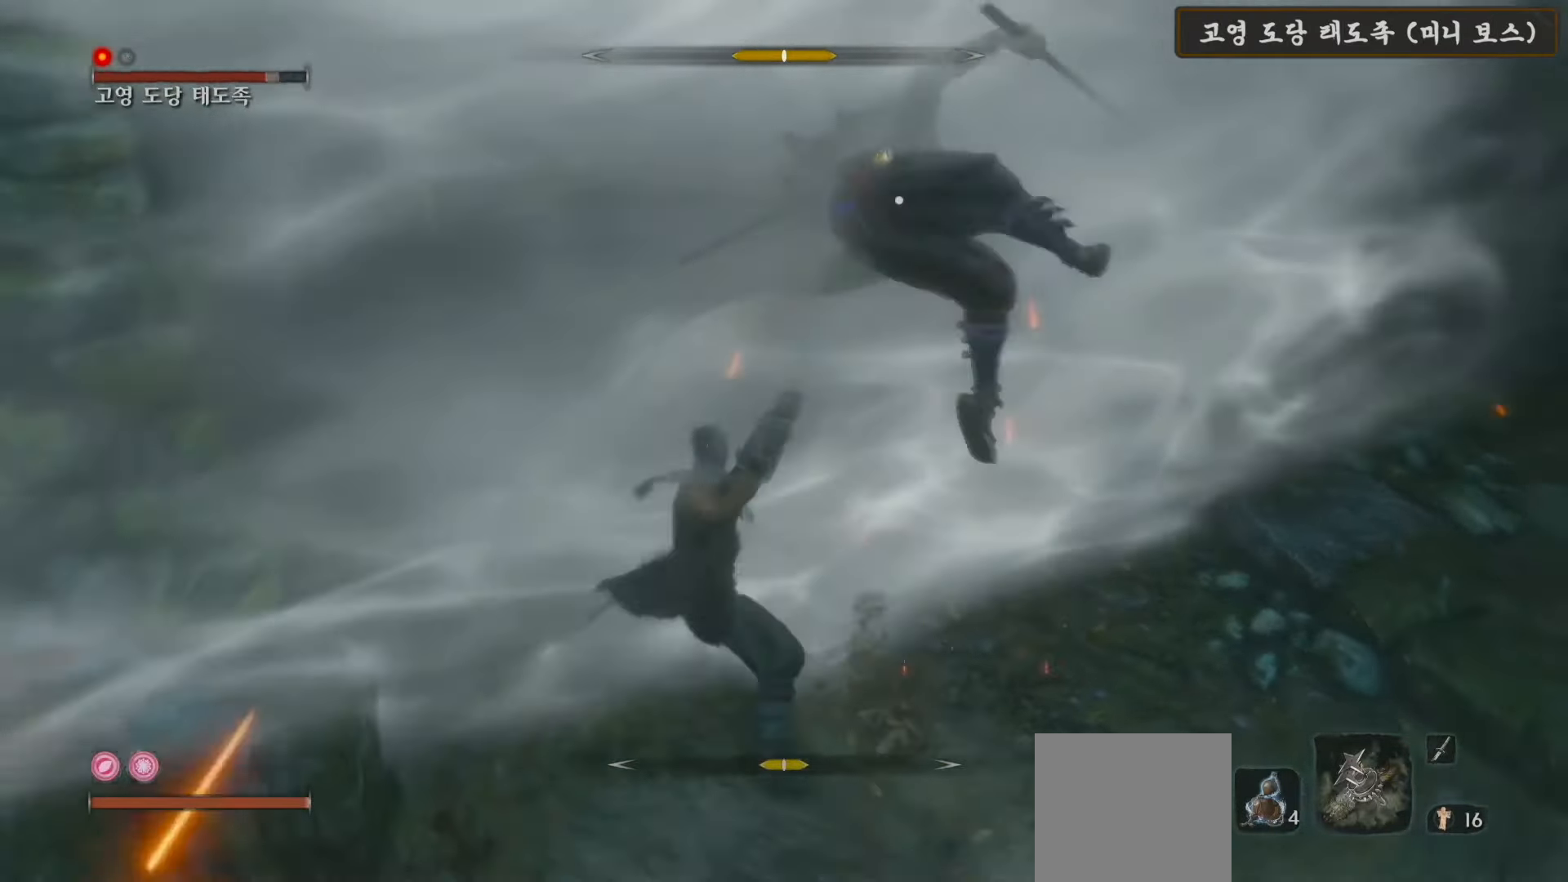
{"buttons": ["L1"], "left_stick": "center", "right_stick": "center", "events": [[350, "L1", "down"]]}
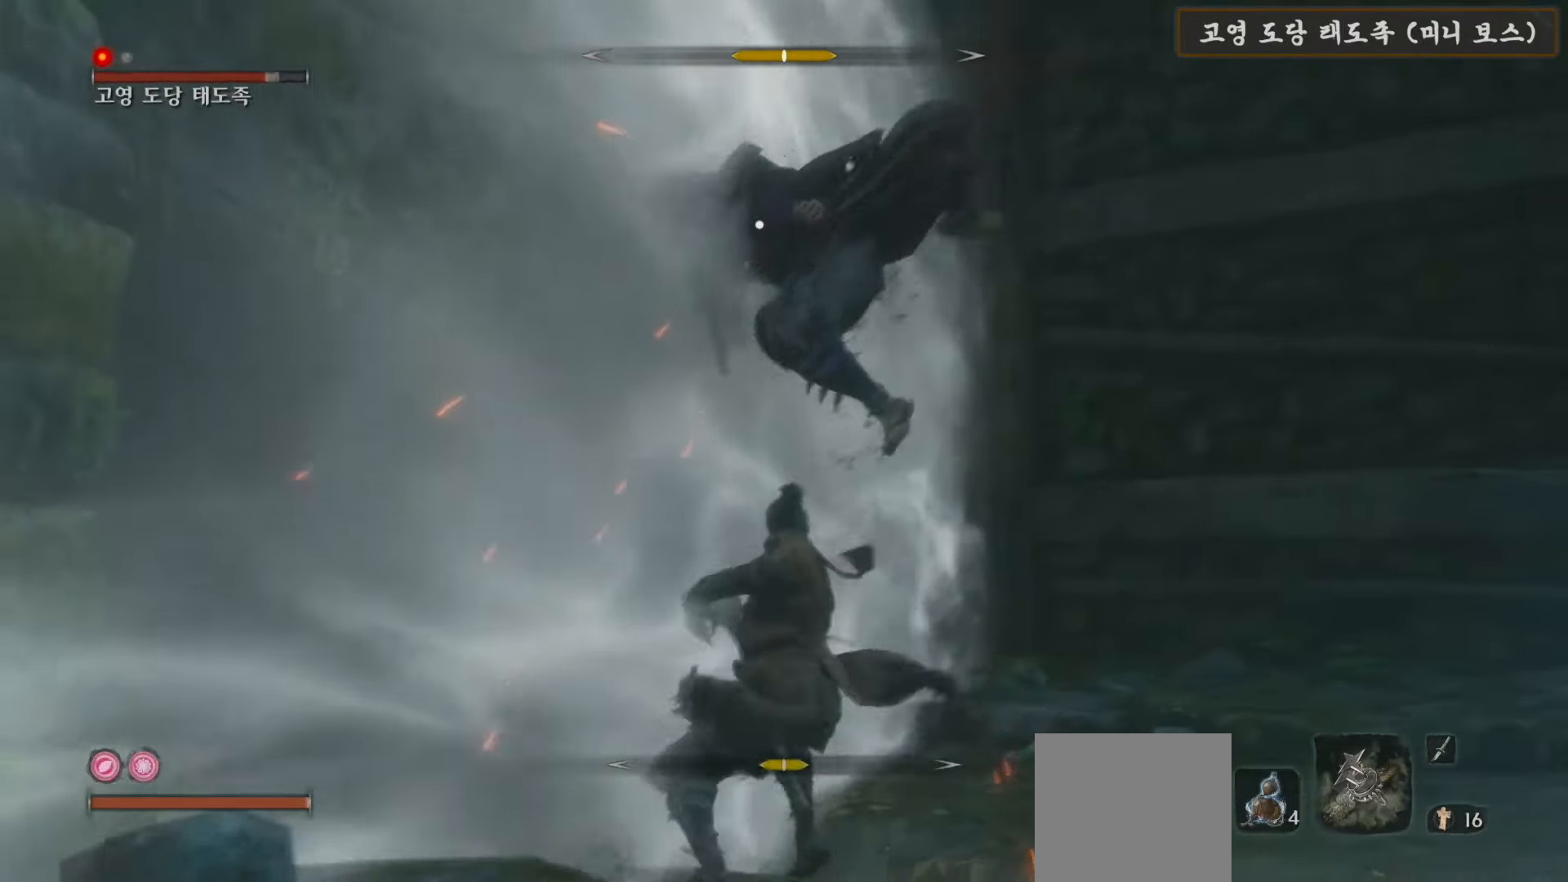
{"buttons": ["L1"], "left_stick": "center", "right_stick": "center", "events": [[100, "L1", "up"], [183, "L1", "down"]]}
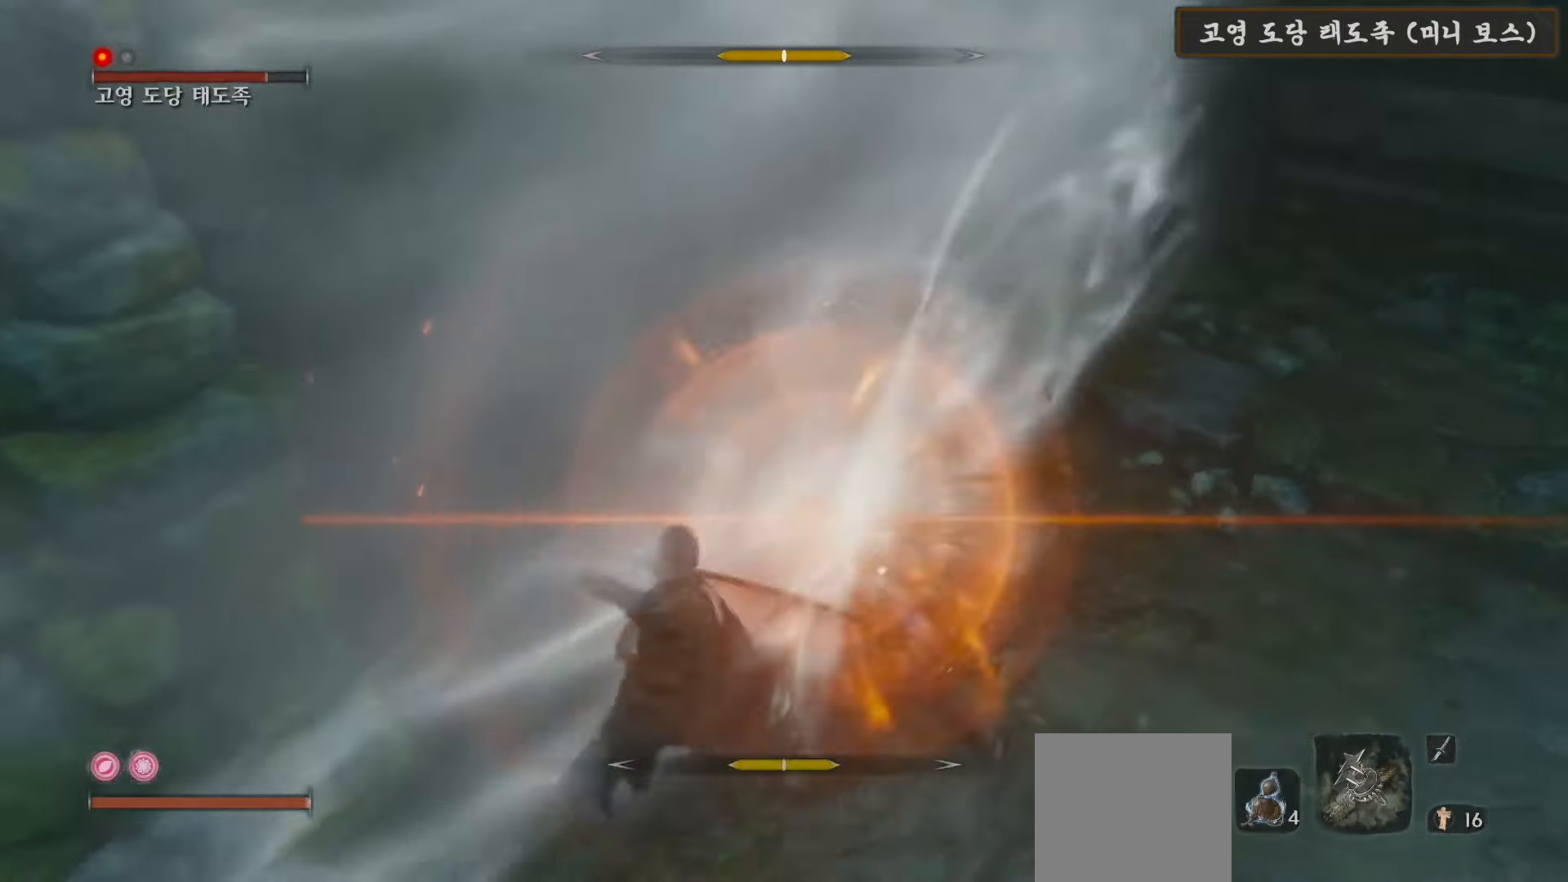
{"buttons": [], "left_stick": "right", "right_stick": "center", "events": [[233, "left_stick", "right"], [467, "L1", "up"]]}
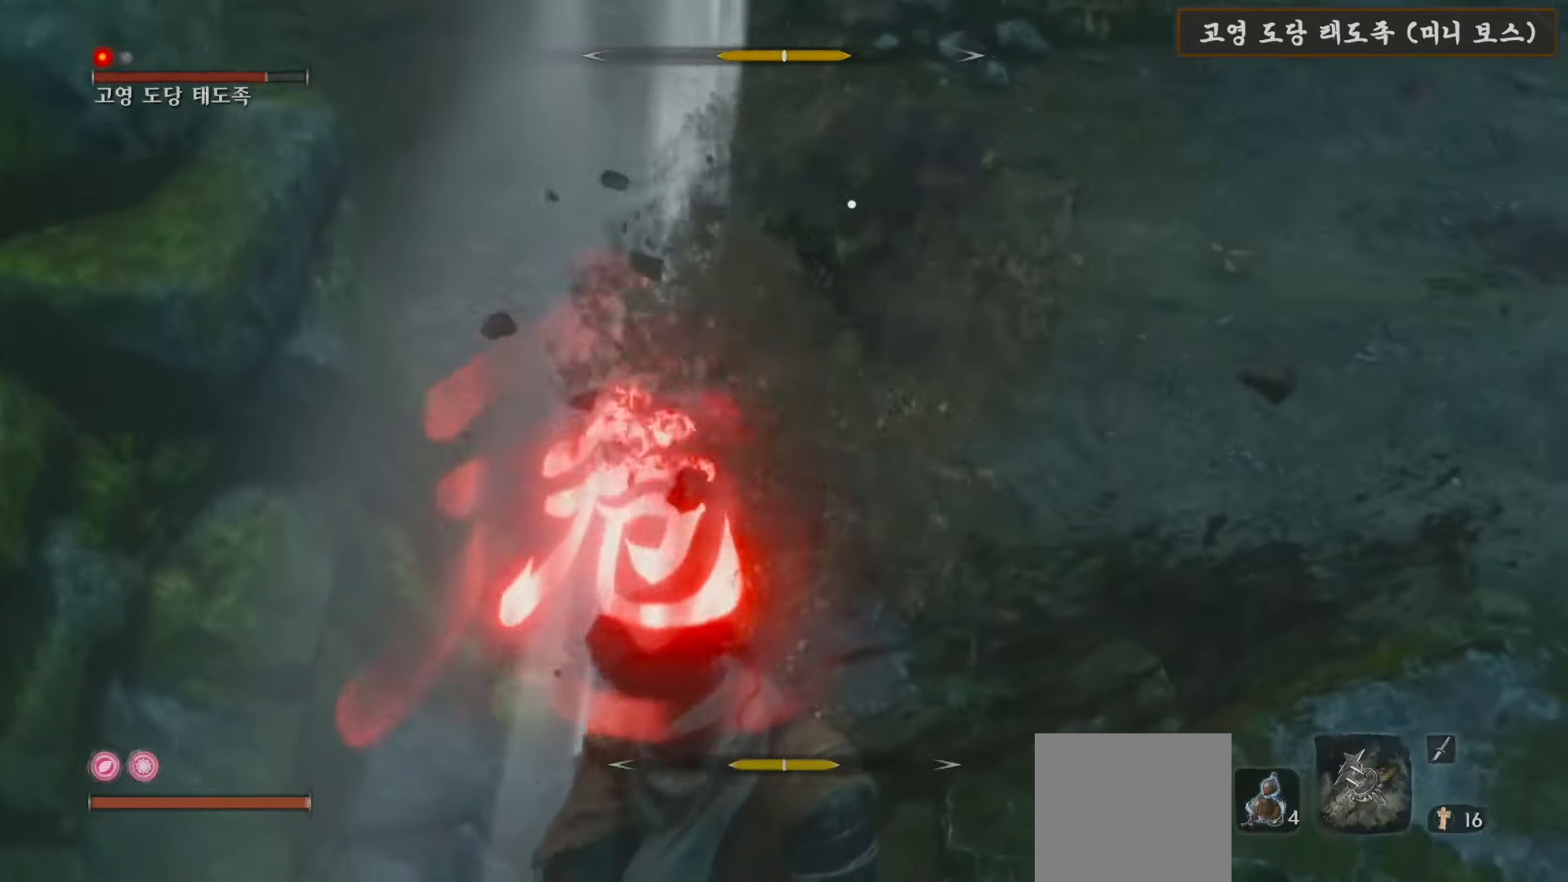
{"buttons": [], "left_stick": "up-right", "right_stick": "center", "events": [[300, "A", "down"], [433, "left_stick", "up-right"], [483, "A", "up"]]}
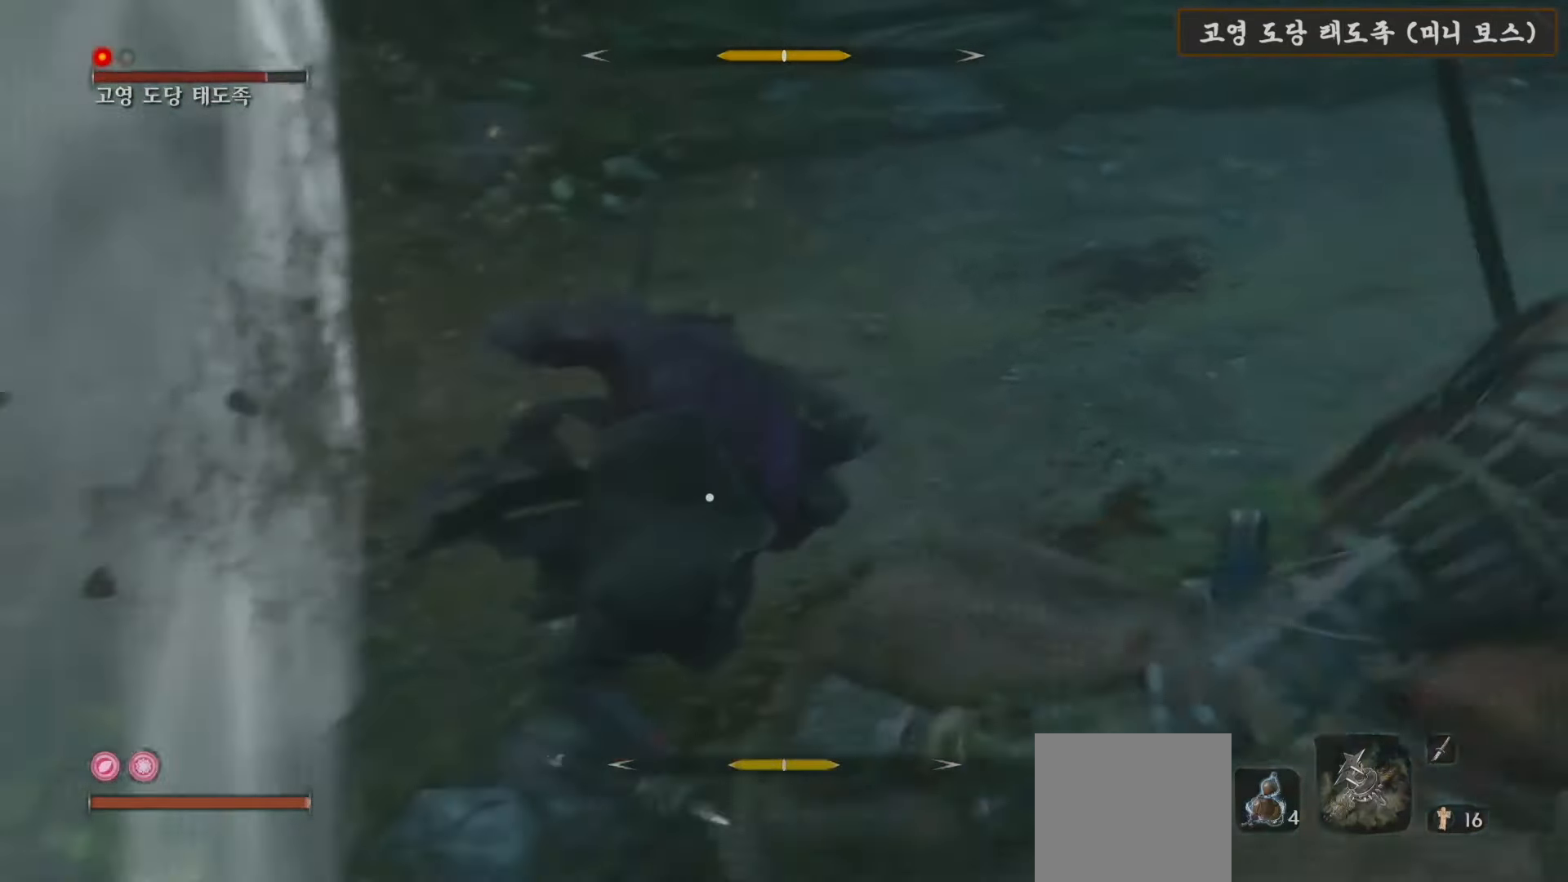
{"buttons": [], "left_stick": "up-left", "right_stick": "center", "events": [[150, "left_stick", "center"], [383, "left_stick", "up-left"]]}
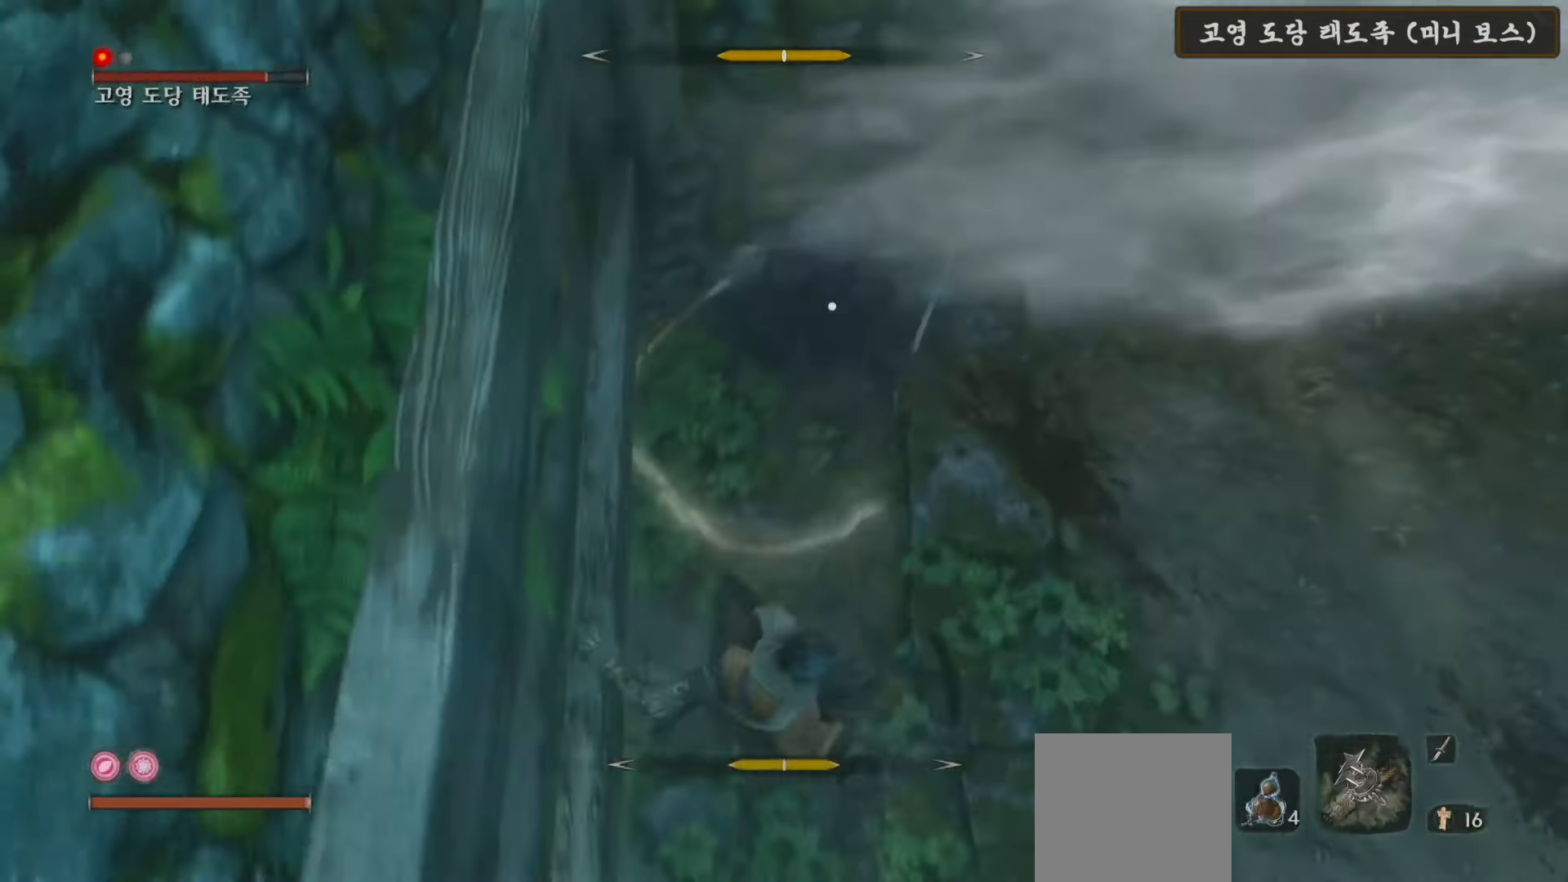
{"buttons": ["L1"], "left_stick": "up", "right_stick": "center", "events": [[150, "left_stick", "up"], [267, "L1", "down"], [317, "R1", "down"], [467, "R1", "up"]]}
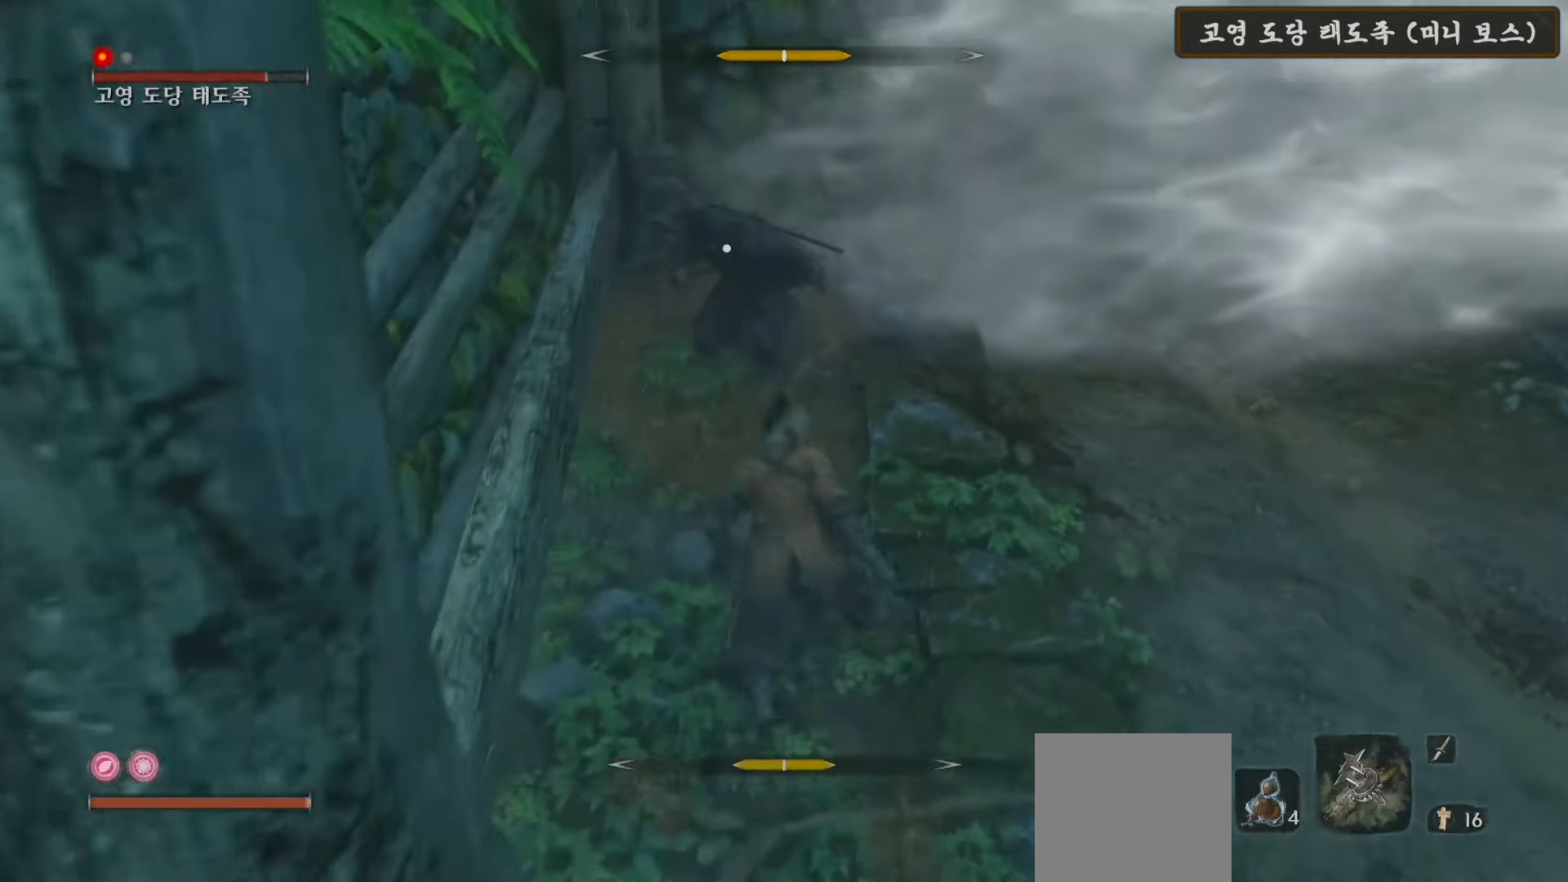
{"buttons": ["L1"], "left_stick": "up", "right_stick": "center", "events": [[17, "R1", "down"], [117, "R1", "up"], [217, "R1", "down"], [317, "R1", "up"], [383, "R1", "down"], [500, "R1", "up"]]}
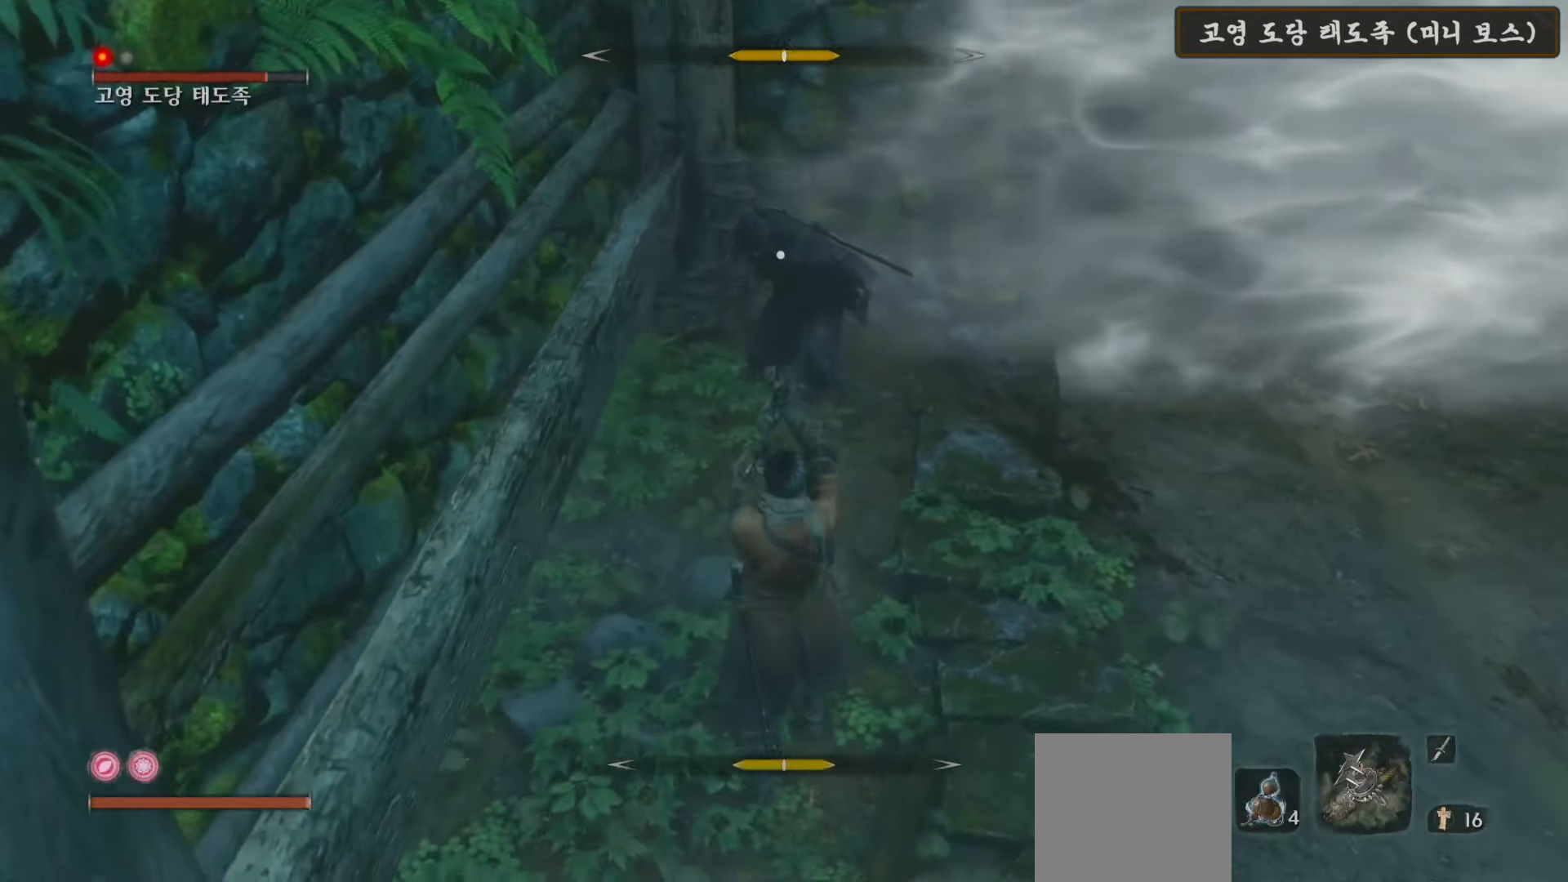
{"buttons": ["L1", "R1"], "left_stick": "up", "right_stick": "center", "events": [[67, "R1", "down"], [183, "R1", "up"], [267, "R1", "down"], [350, "R1", "up"], [433, "R1", "down"]]}
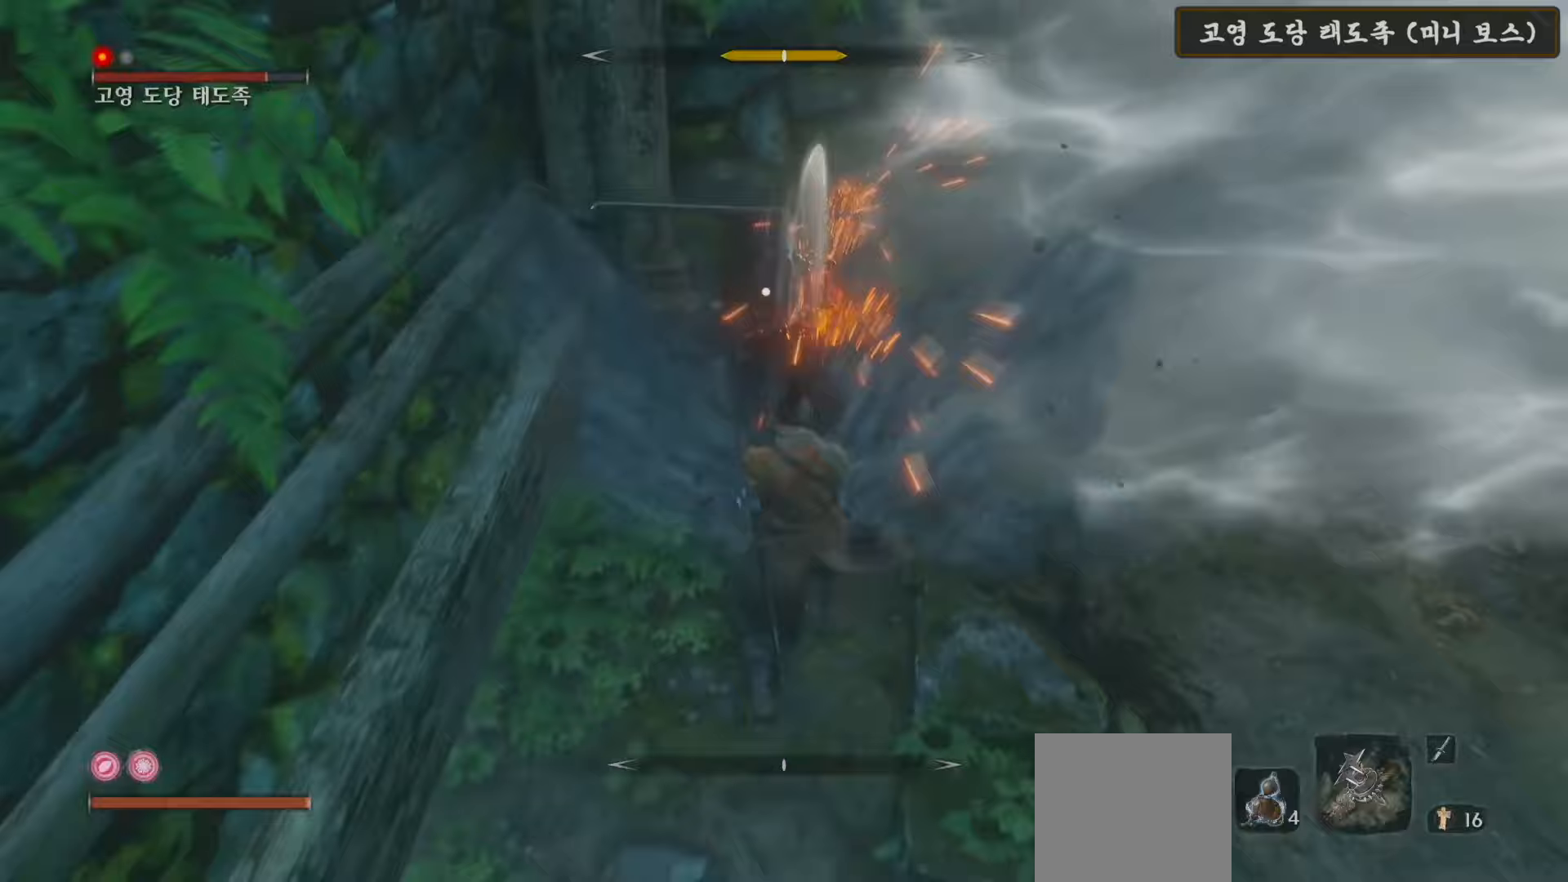
{"buttons": [], "left_stick": "center", "right_stick": "center", "events": [[50, "R1", "up"], [133, "R1", "down"], [200, "R1", "up"], [317, "L1", "up"], [367, "left_stick", "center"]]}
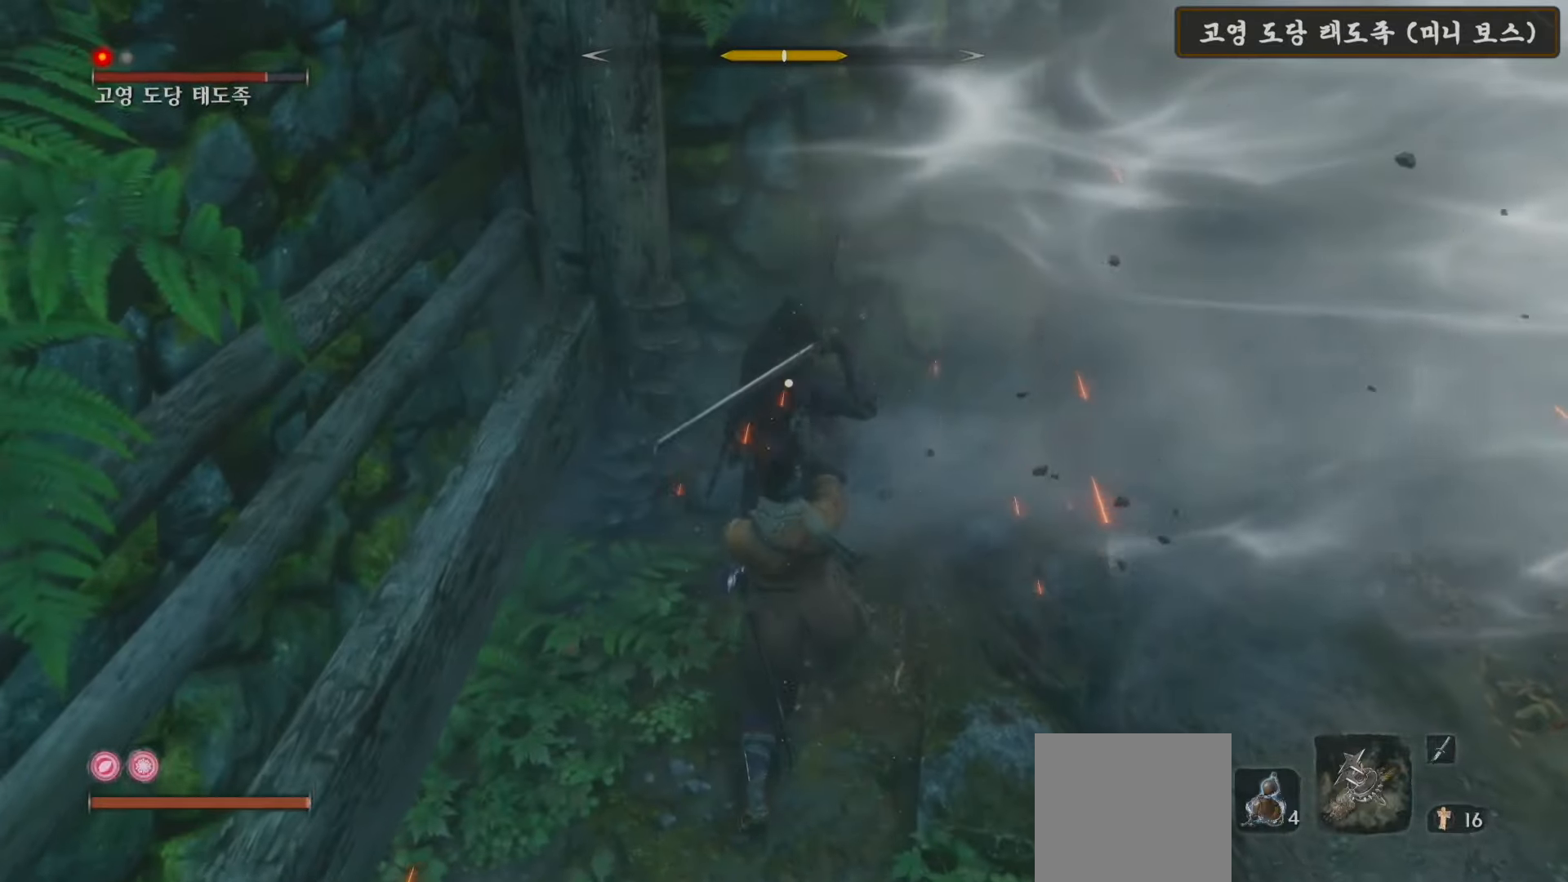
{"buttons": [], "left_stick": "down-right", "right_stick": "center", "events": [[367, "left_stick", "down-right"]]}
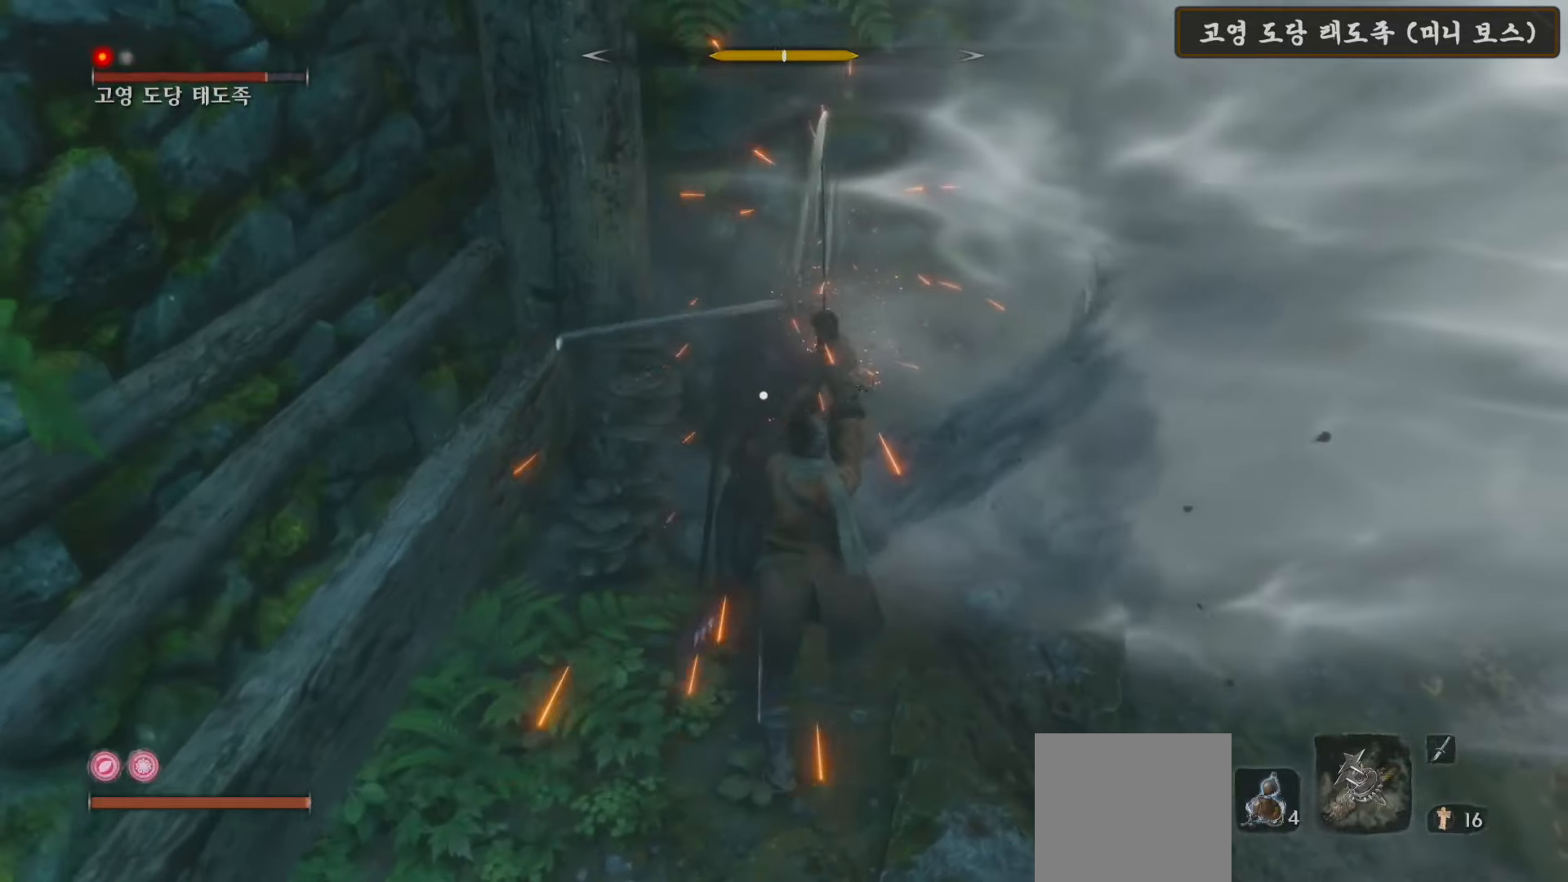
{"buttons": [], "left_stick": "down-right", "right_stick": "center", "events": []}
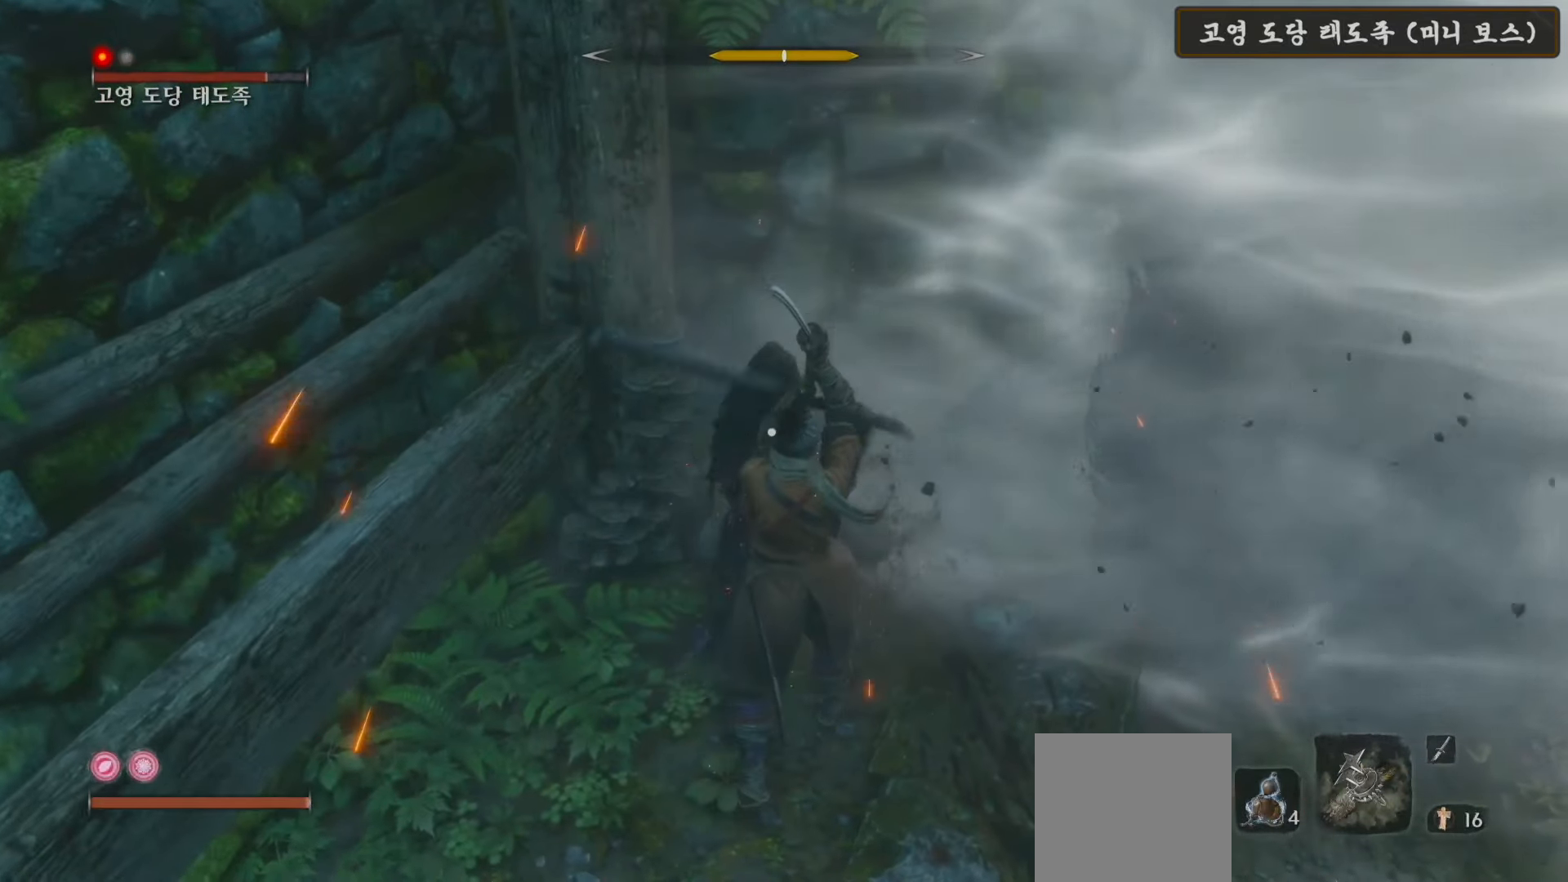
{"buttons": ["L1"], "left_stick": "down-right", "right_stick": "center", "events": [[233, "L1", "down"]]}
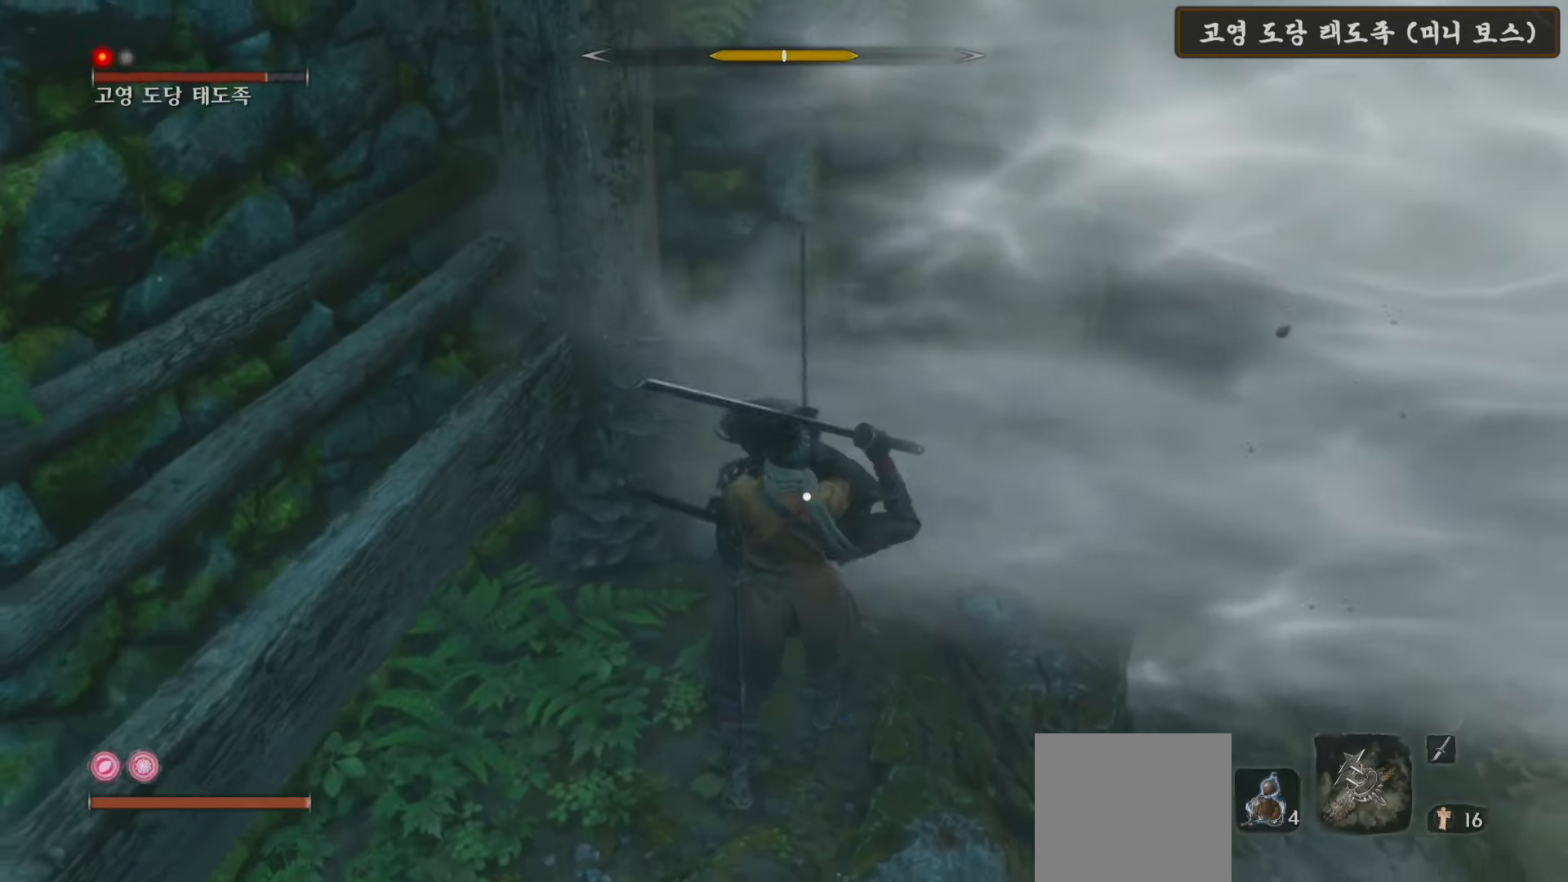
{"buttons": [], "left_stick": "down-right", "right_stick": "center", "events": [[50, "L1", "up"], [117, "L1", "down"], [500, "L1", "up"]]}
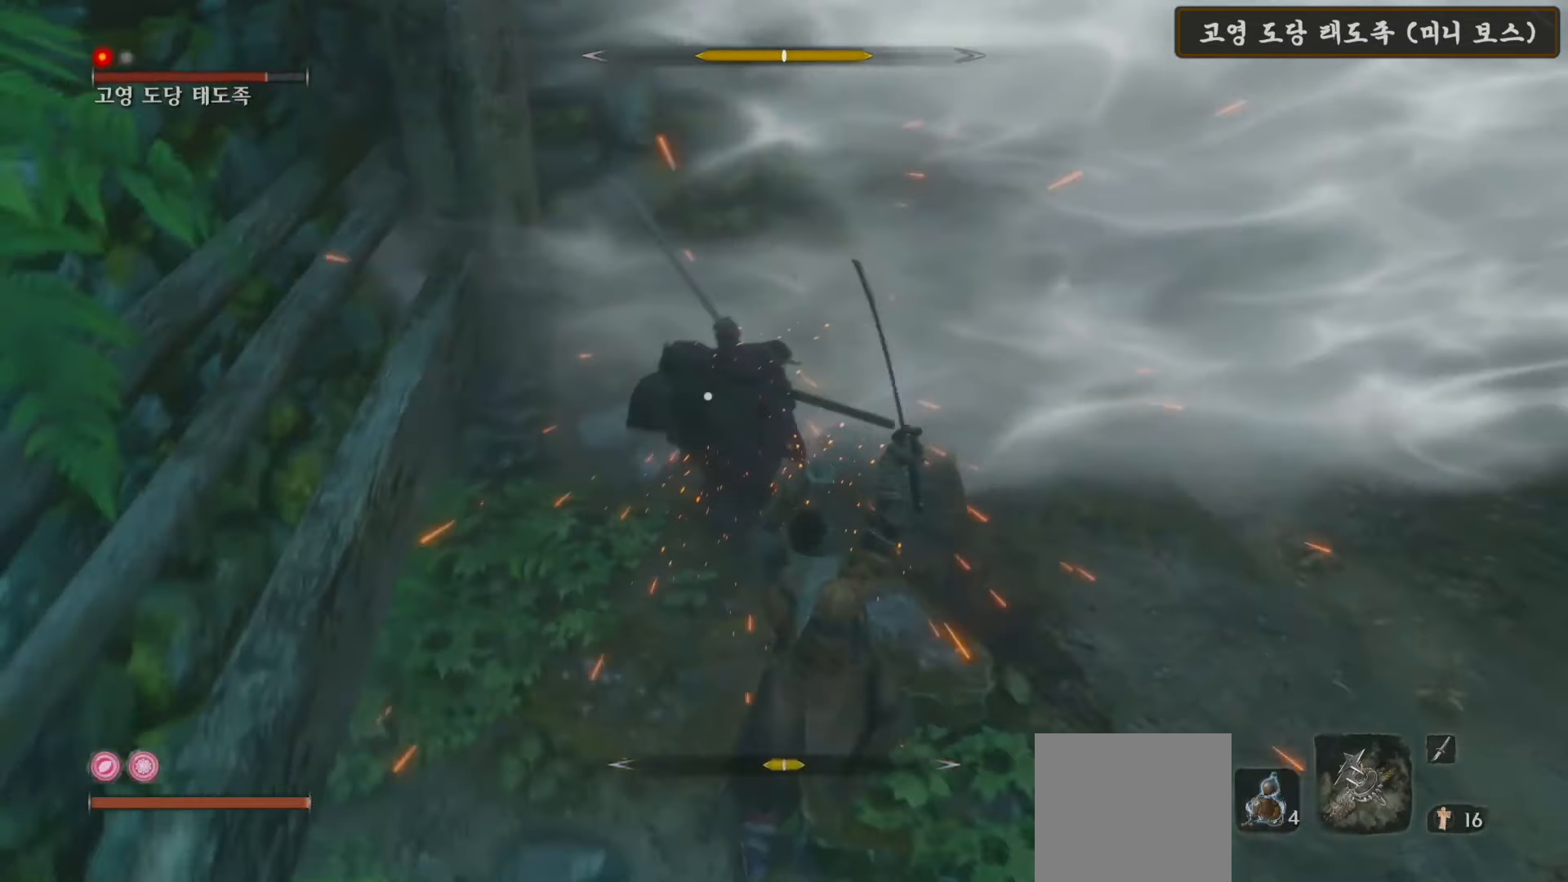
{"buttons": ["L1"], "left_stick": "down-right", "right_stick": "center", "events": [[333, "L1", "down"]]}
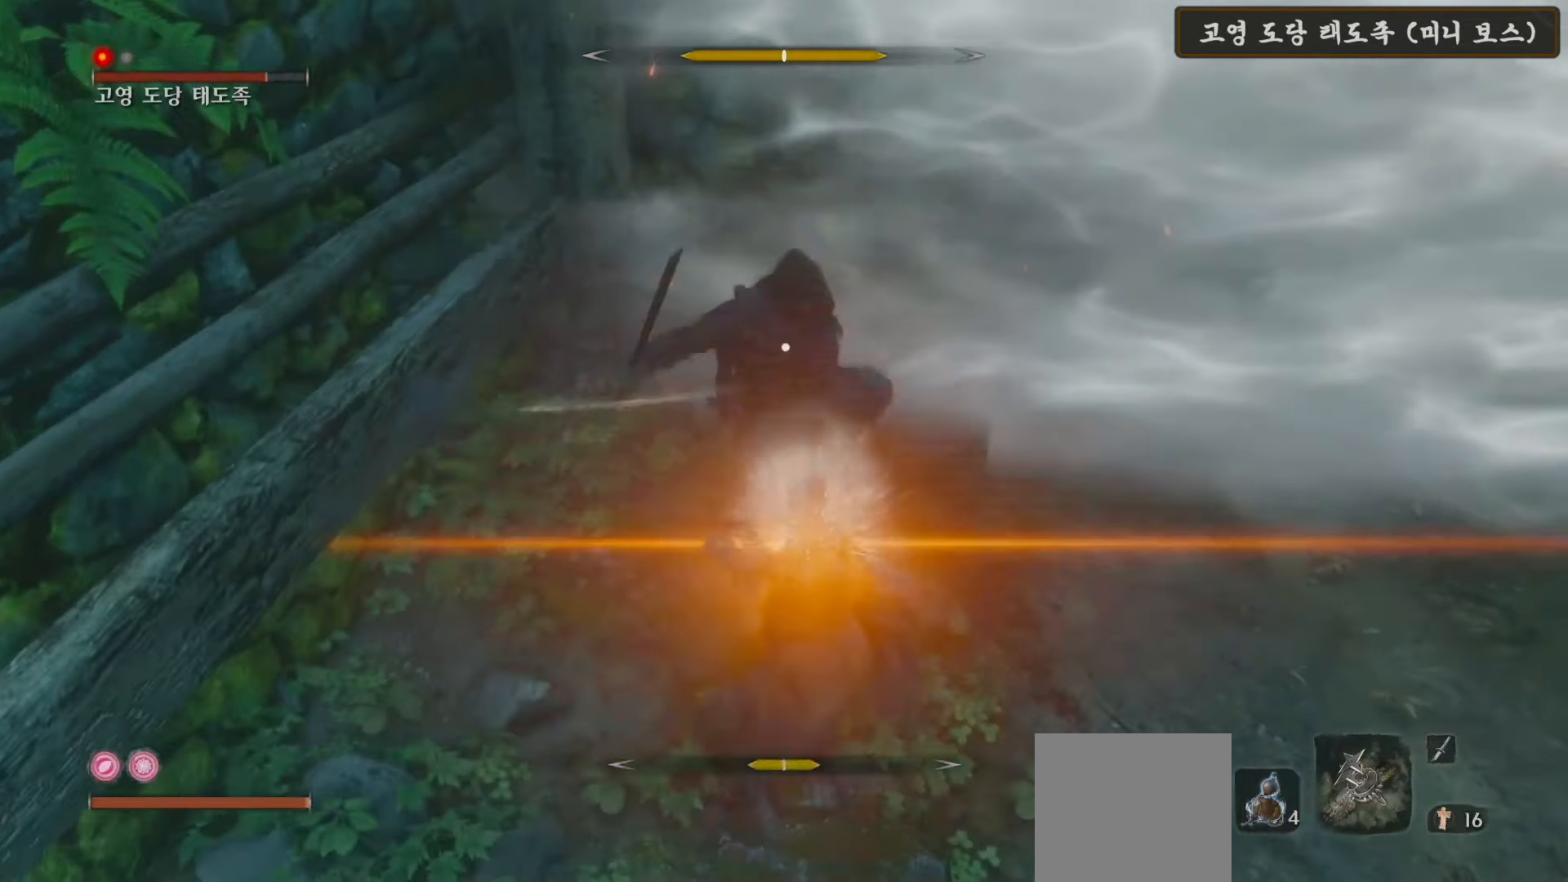
{"buttons": ["R1"], "left_stick": "center", "right_stick": "center", "events": [[283, "L1", "up"], [383, "left_stick", "center"], [500, "R1", "down"]]}
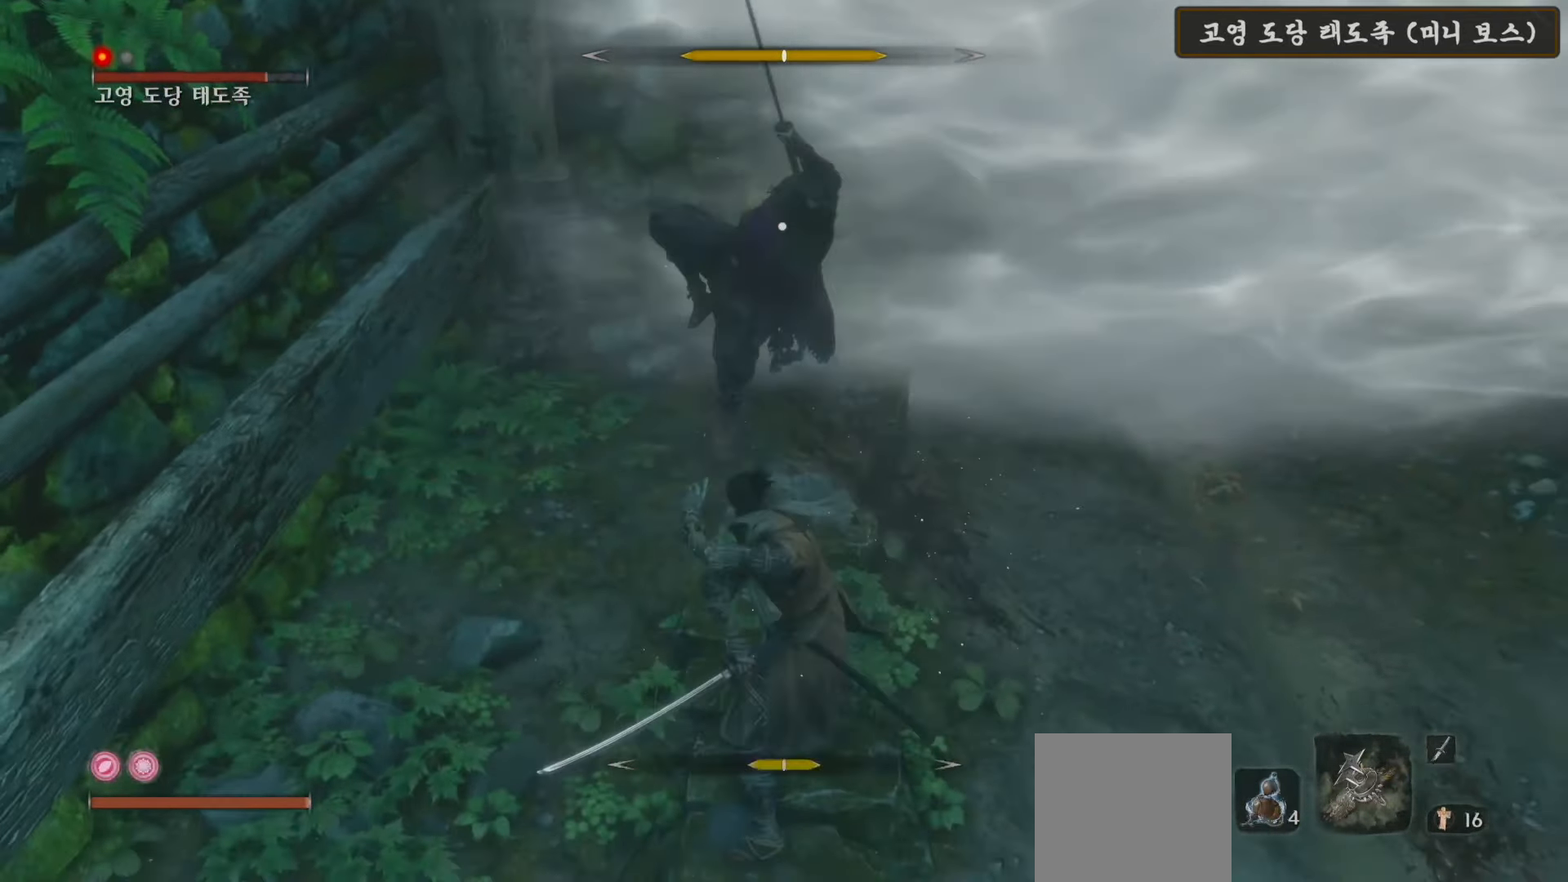
{"buttons": [], "left_stick": "center", "right_stick": "center", "events": [[150, "R1", "up"], [217, "R1", "down"], [317, "R1", "up"], [417, "R1", "down"], [500, "R1", "up"]]}